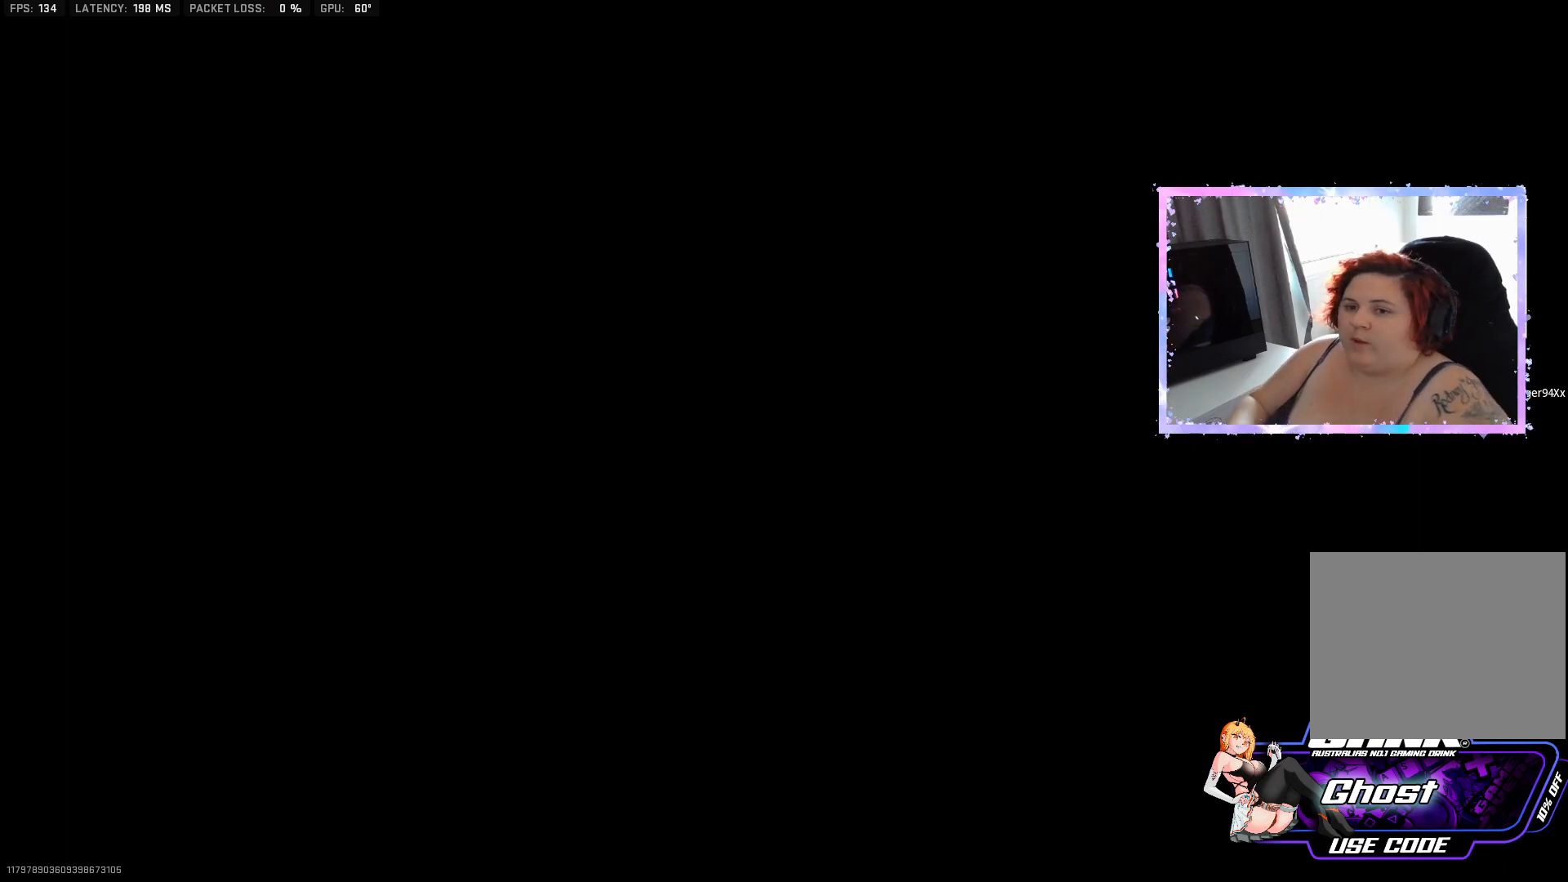
Gameplay with a controller (PlayStation layout); each line is a JSON object with the inputs held at the frame after it. "events" lists button and stick changes between this image and that frame as [ms after this image, input, new state], when the widget could be followed in between.
{"buttons": [], "left_stick": "center", "right_stick": "down", "events": [[351, "right_stick", "down"]]}
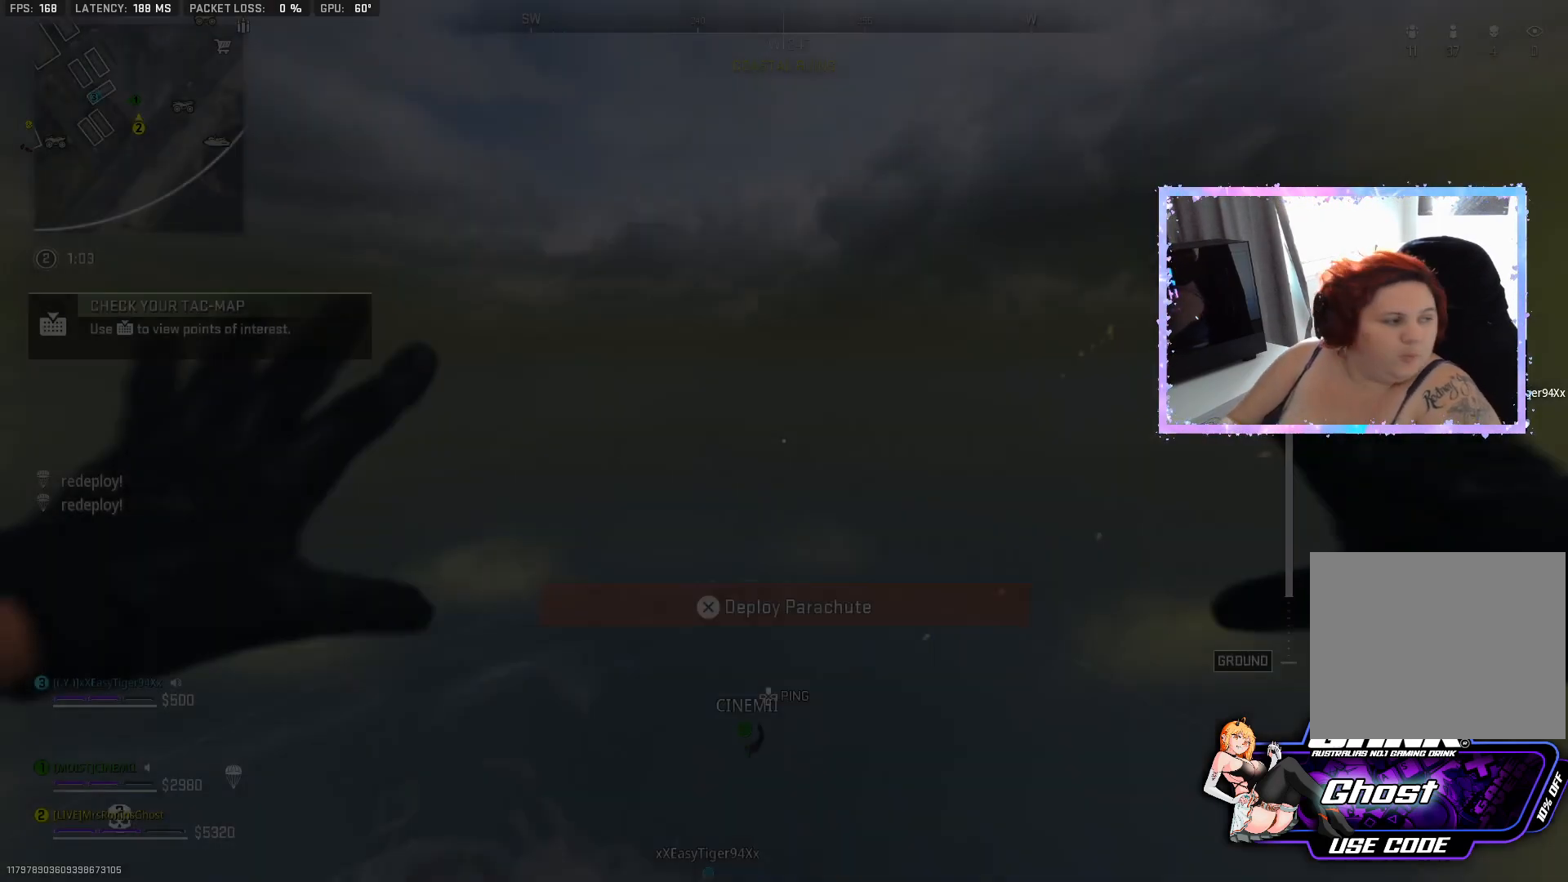
{"buttons": [], "left_stick": "center", "right_stick": "down", "events": []}
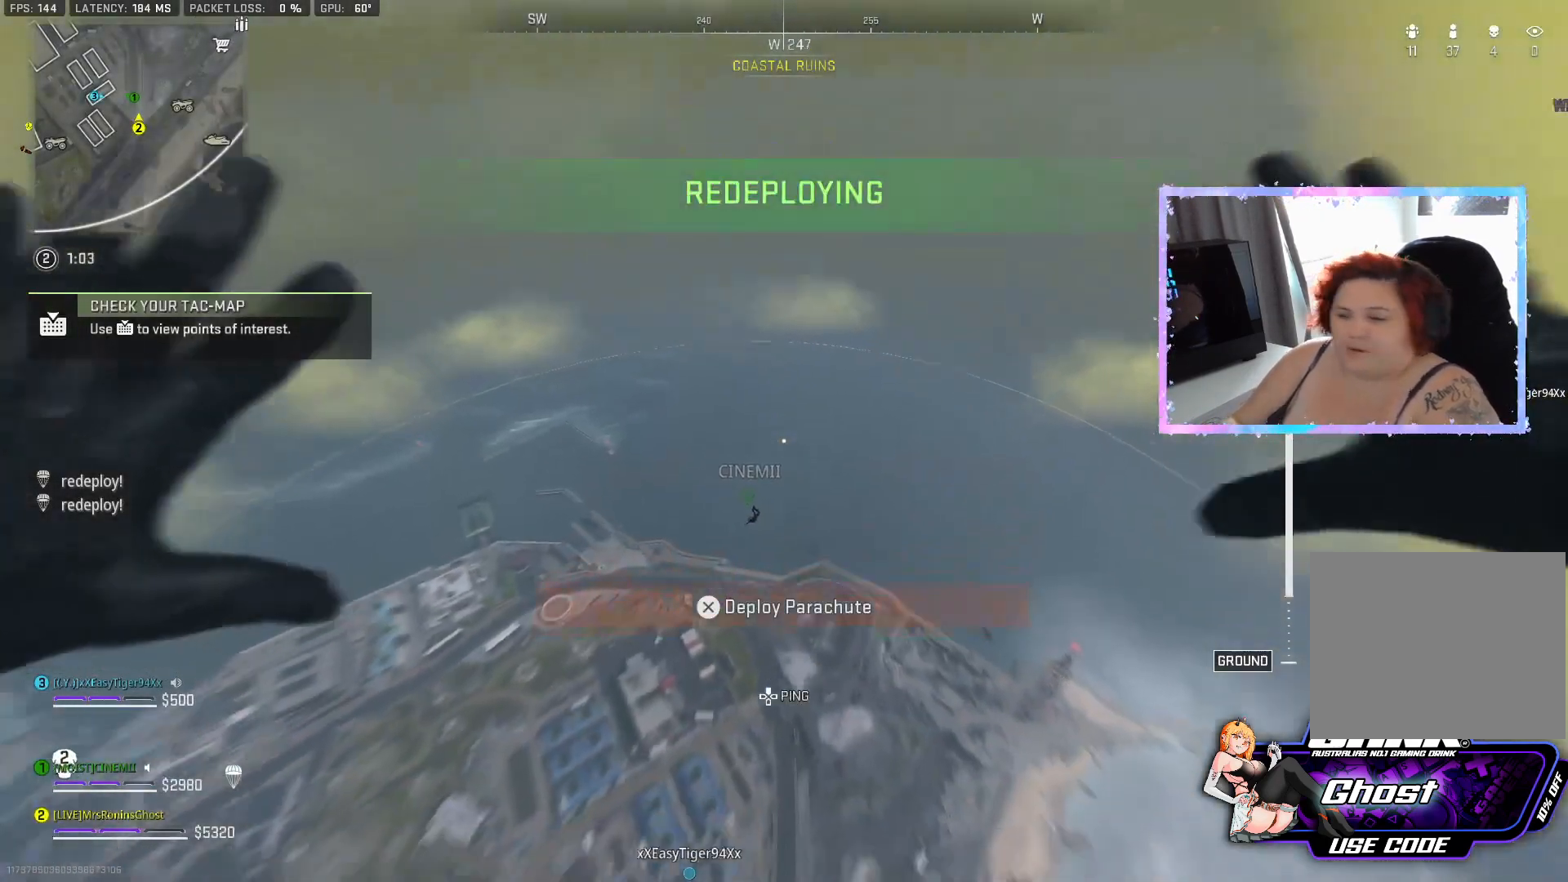
{"buttons": [], "left_stick": "center", "right_stick": "down", "events": []}
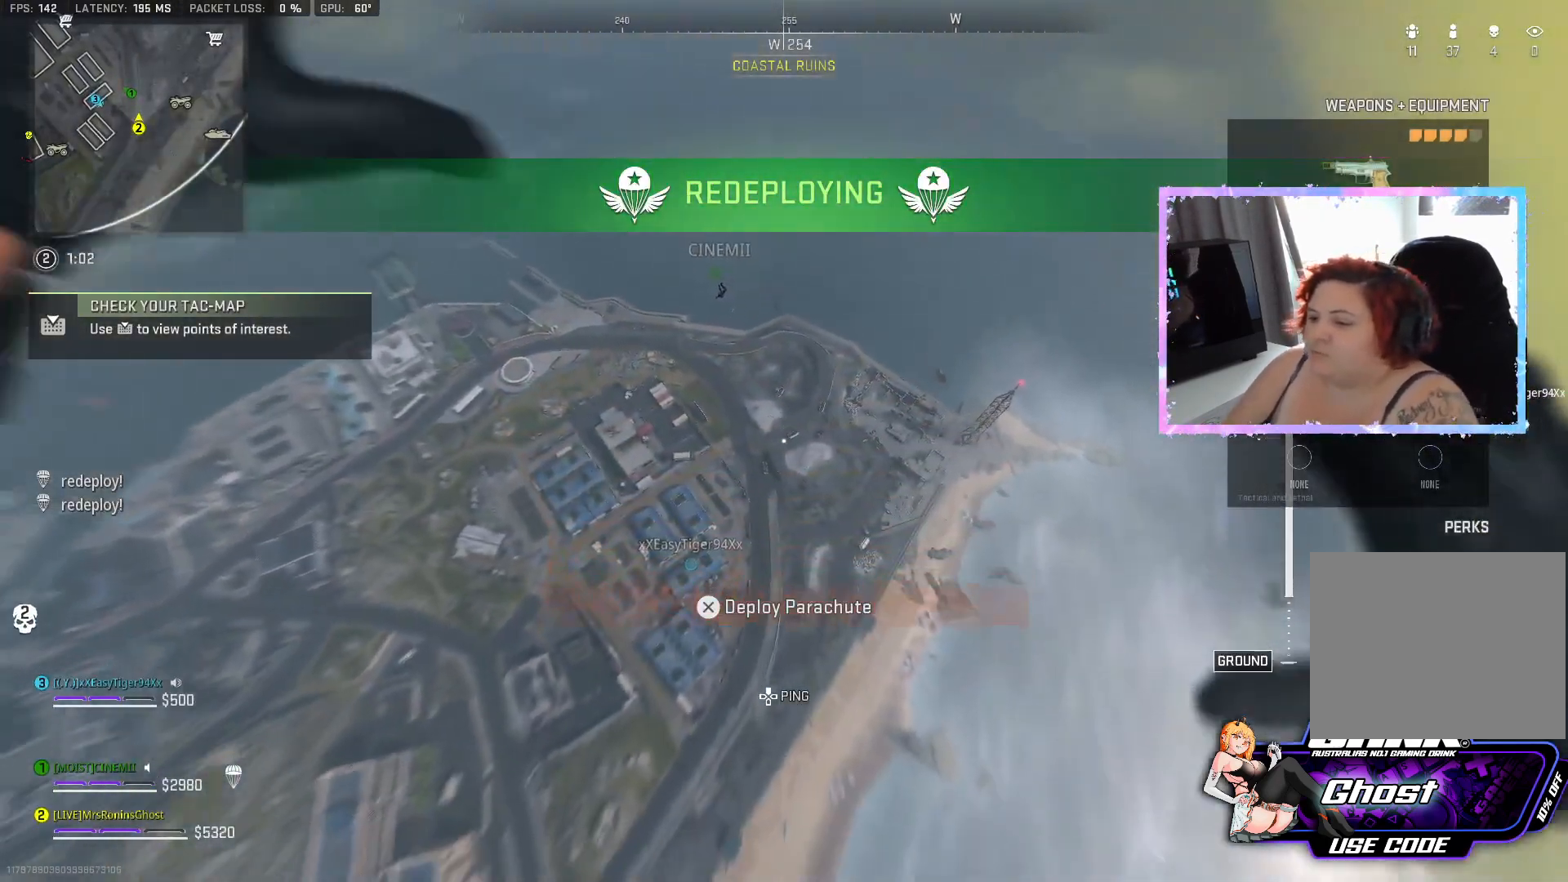
{"buttons": [], "left_stick": "up", "right_stick": "center", "events": [[100, "left_stick", "up"], [234, "right_stick", "center"]]}
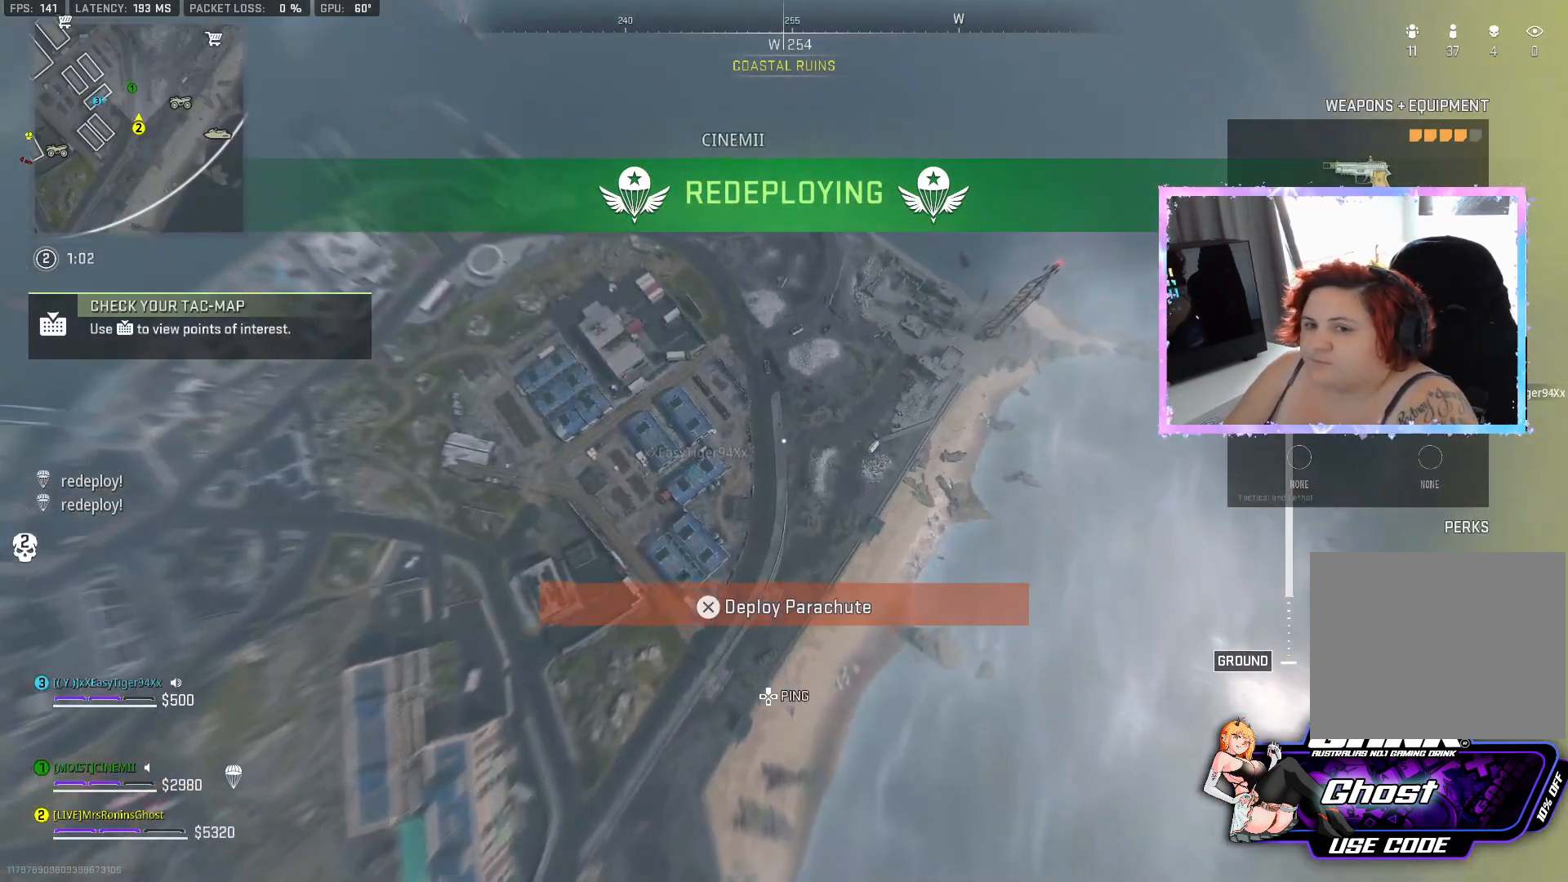
{"buttons": [], "left_stick": "up", "right_stick": "up-left", "events": [[67, "right_stick", "down-left"], [334, "right_stick", "center"], [451, "right_stick", "up-left"]]}
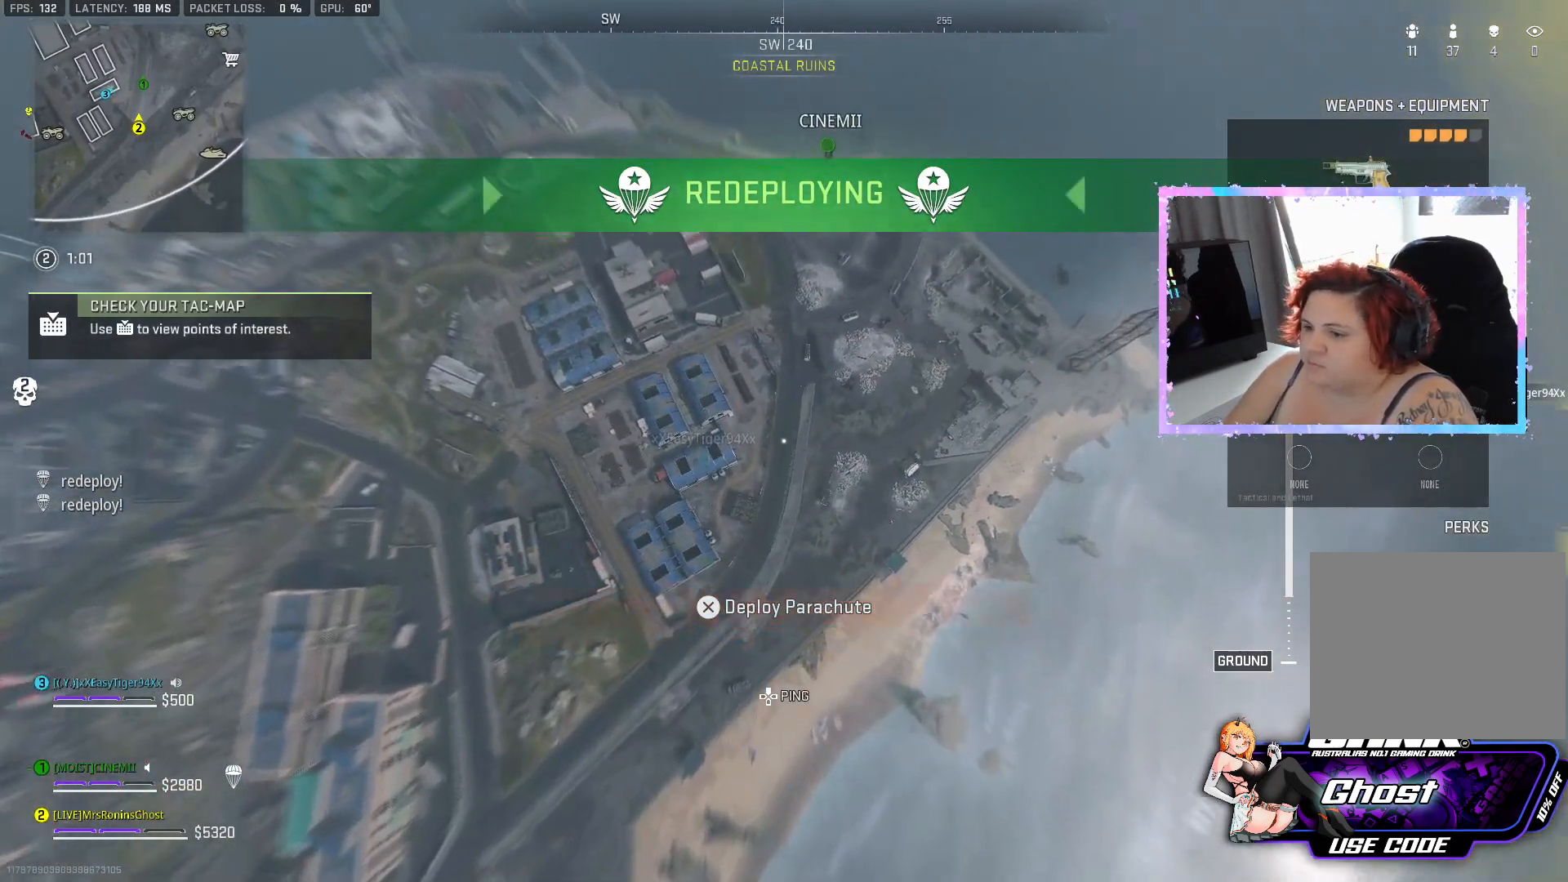
{"buttons": ["L3"], "left_stick": "up", "right_stick": "up-left", "events": [[434, "L3", "down"]]}
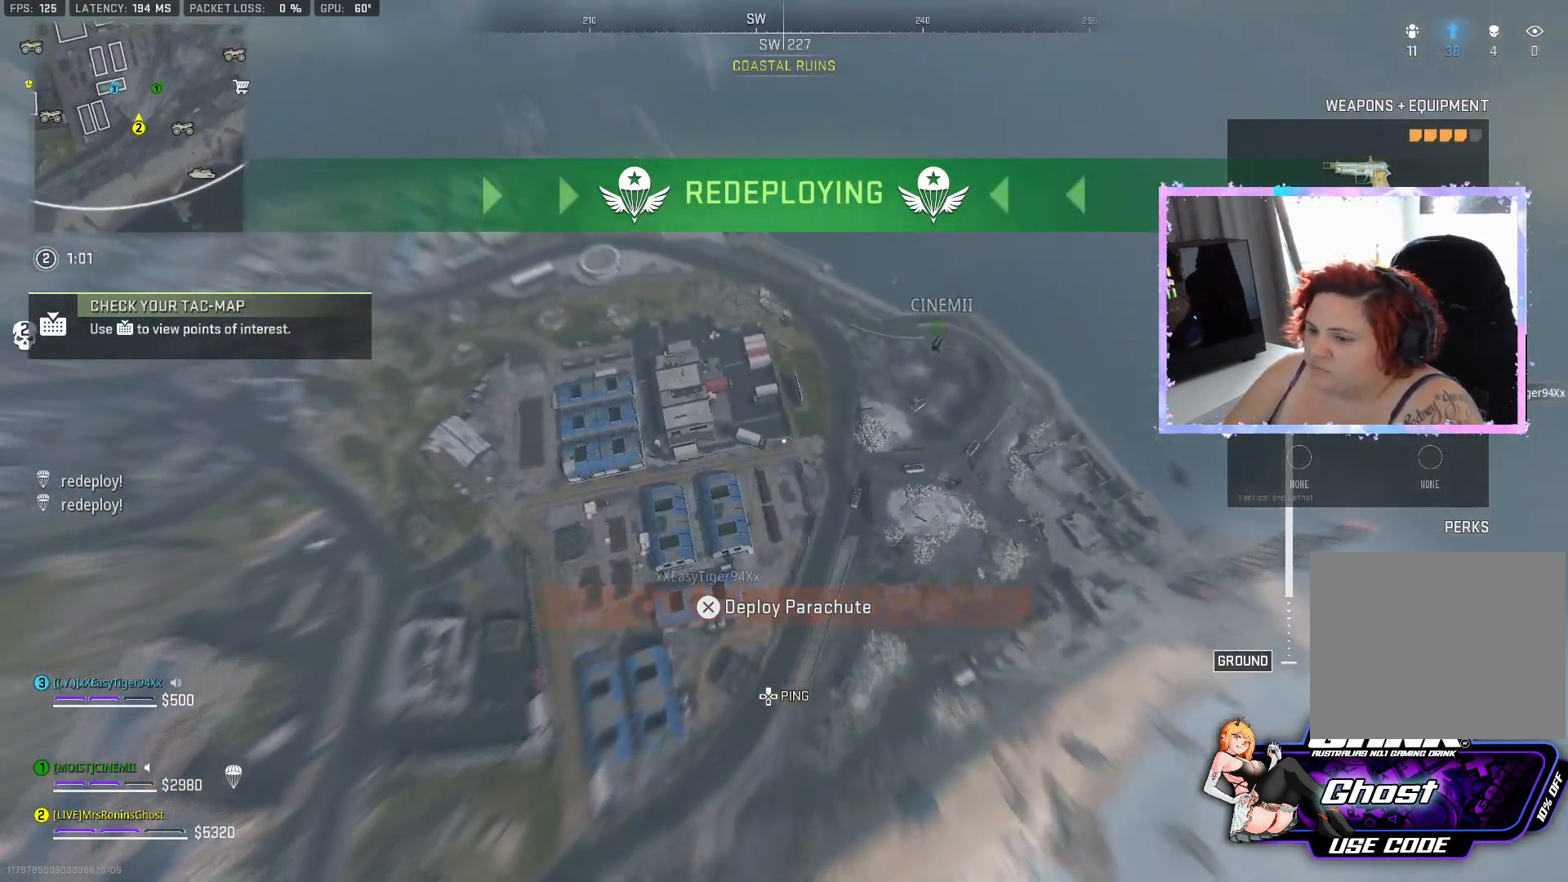
{"buttons": ["L3"], "left_stick": "up", "right_stick": "up-left", "events": []}
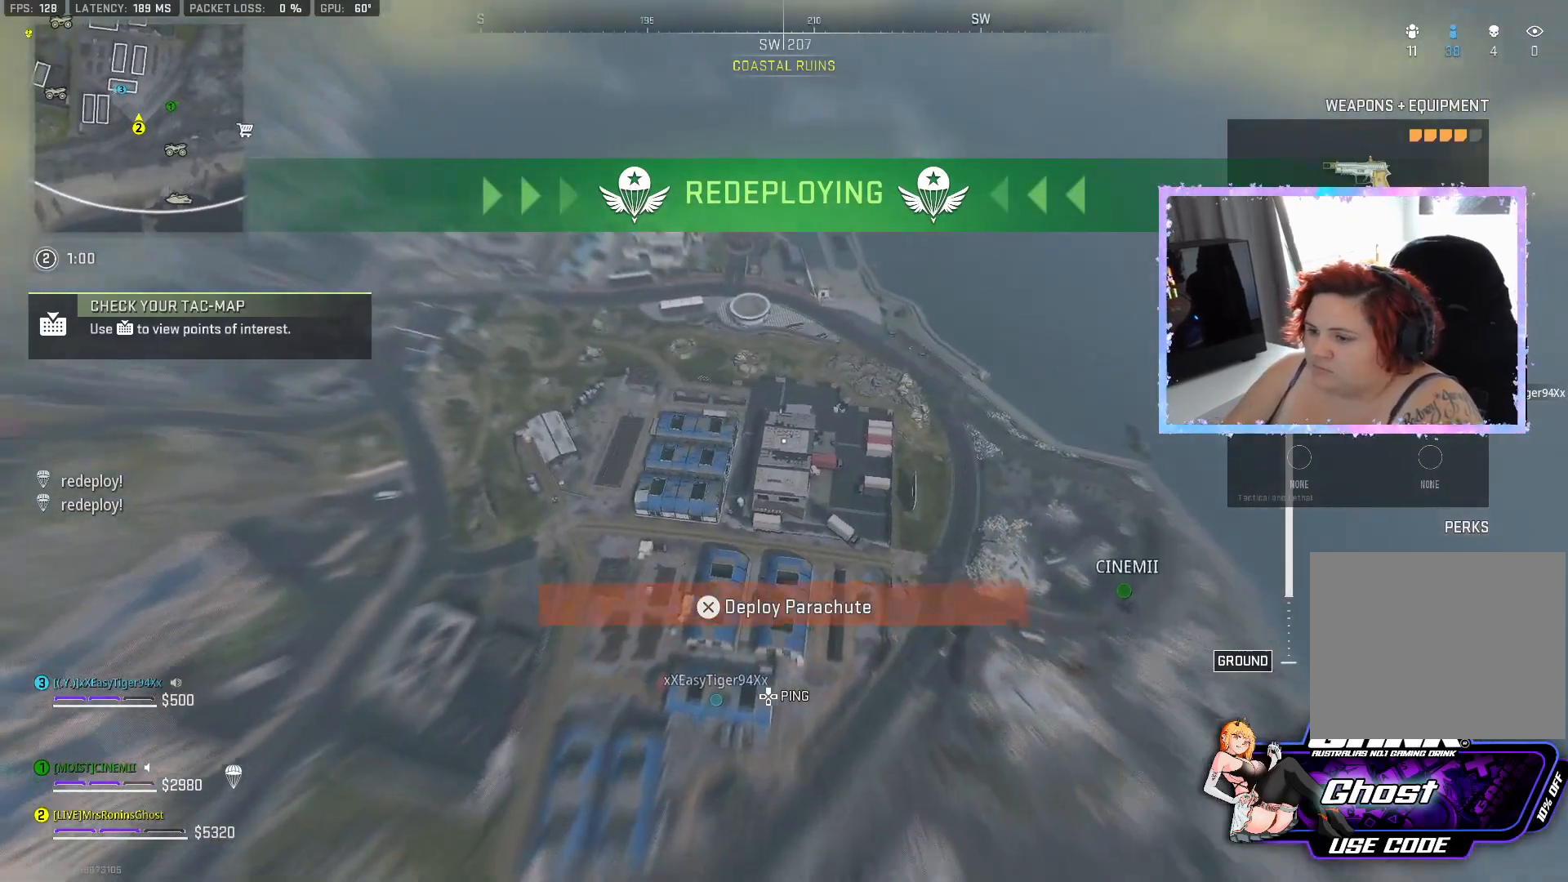
{"buttons": [], "left_stick": "up", "right_stick": "center", "events": [[67, "L3", "up"], [134, "right_stick", "center"]]}
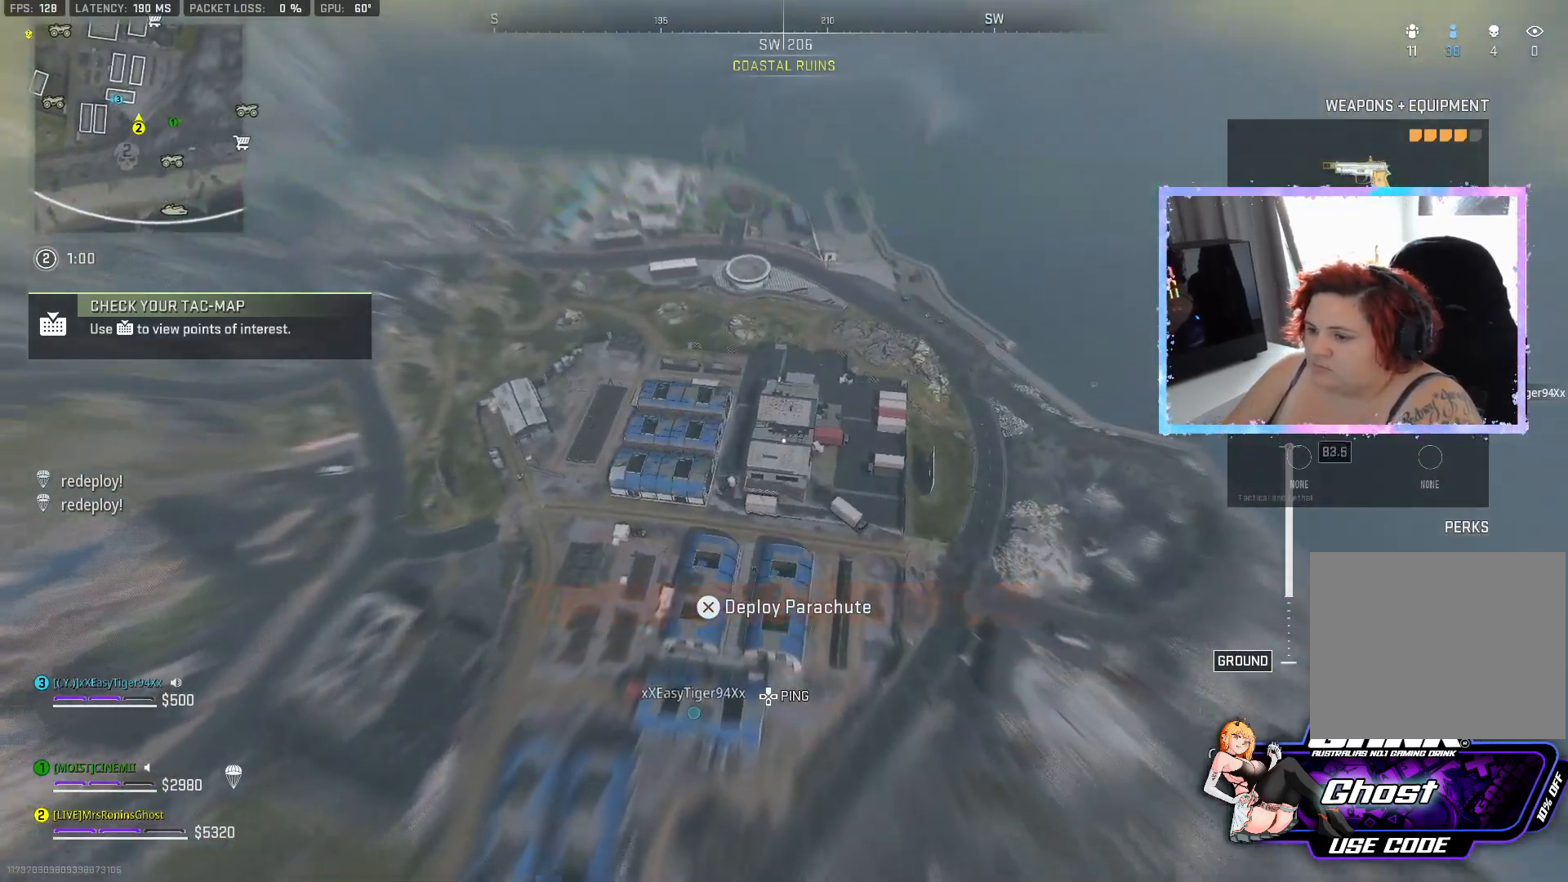
{"buttons": [], "left_stick": "up", "right_stick": "left", "events": [[300, "right_stick", "left"]]}
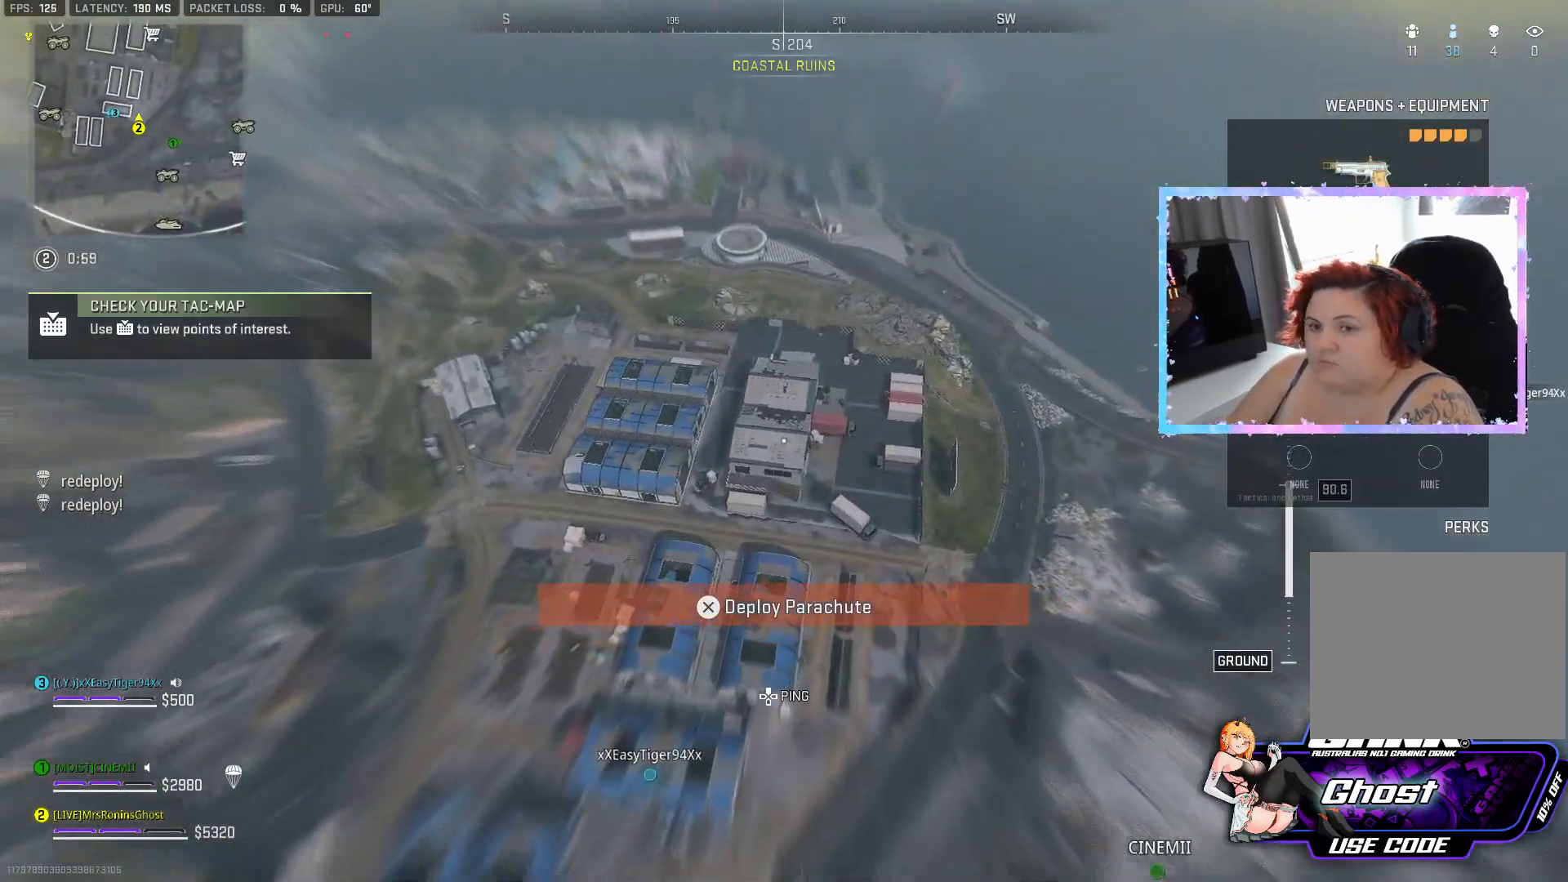
{"buttons": [], "left_stick": "left", "right_stick": "up-left", "events": [[334, "left_stick", "center"], [367, "right_stick", "up-left"], [484, "left_stick", "left"]]}
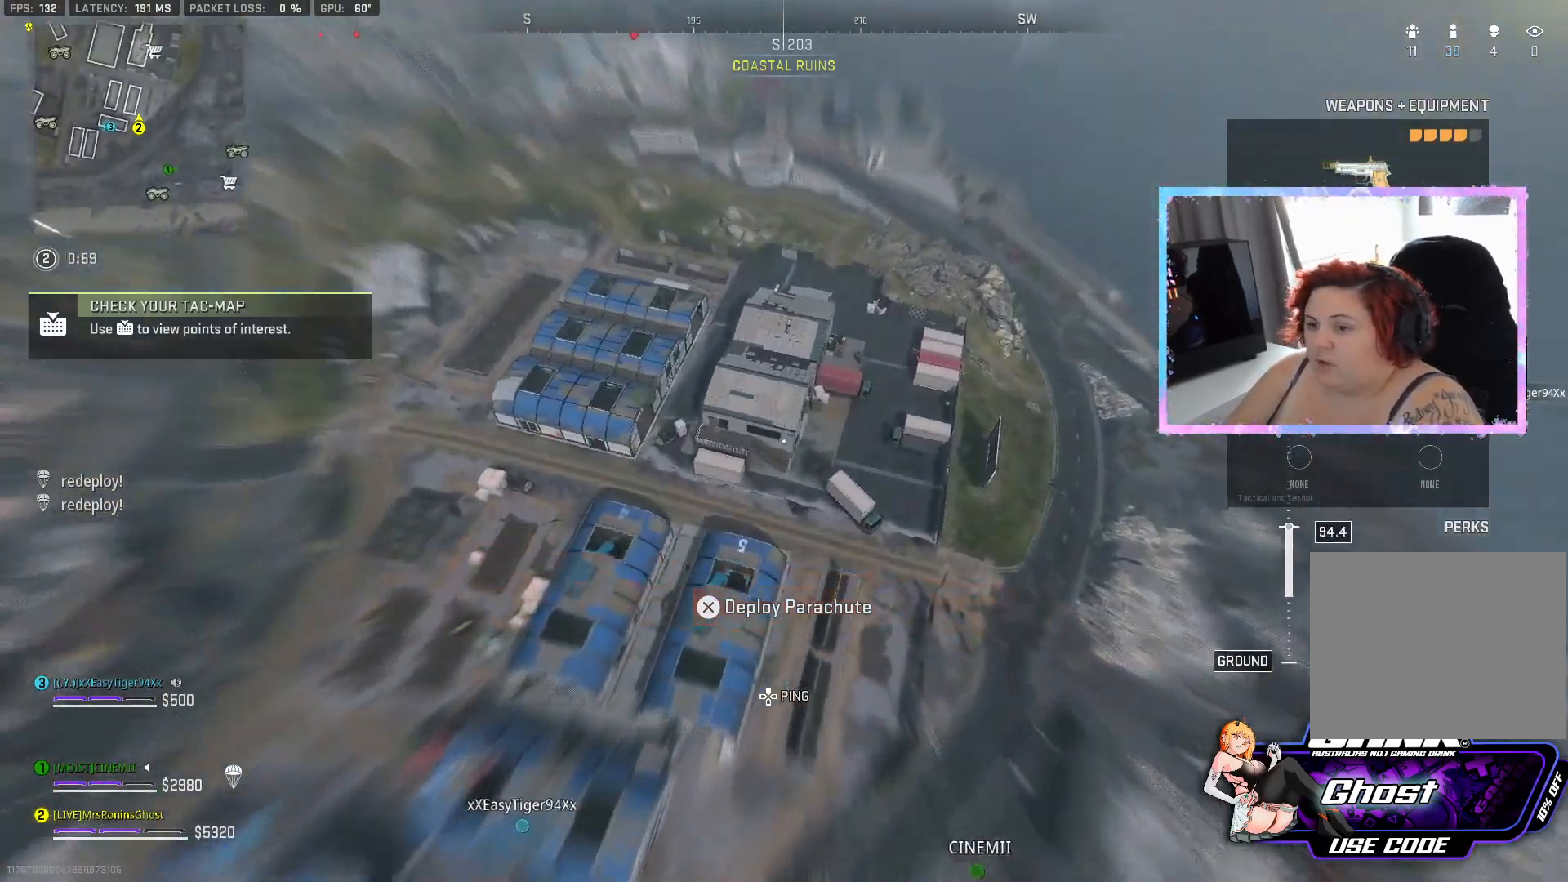
{"buttons": [], "left_stick": "up", "right_stick": "center", "events": [[167, "left_stick", "up-left"], [267, "right_stick", "center"], [450, "left_stick", "up"]]}
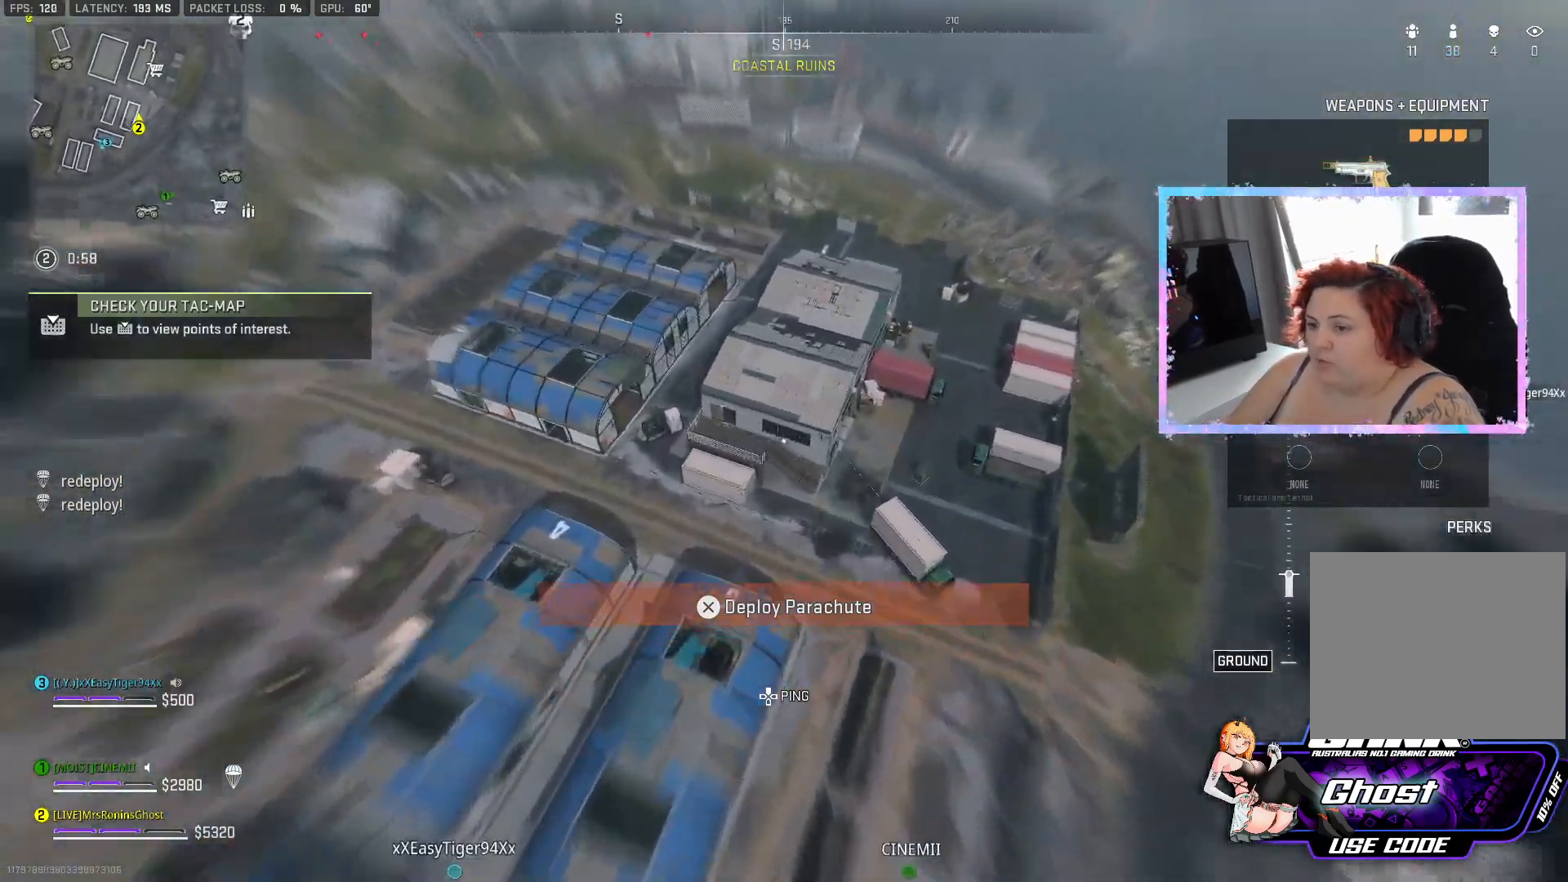
{"buttons": [], "left_stick": "up-left", "right_stick": "center", "events": [[351, "left_stick", "up-left"]]}
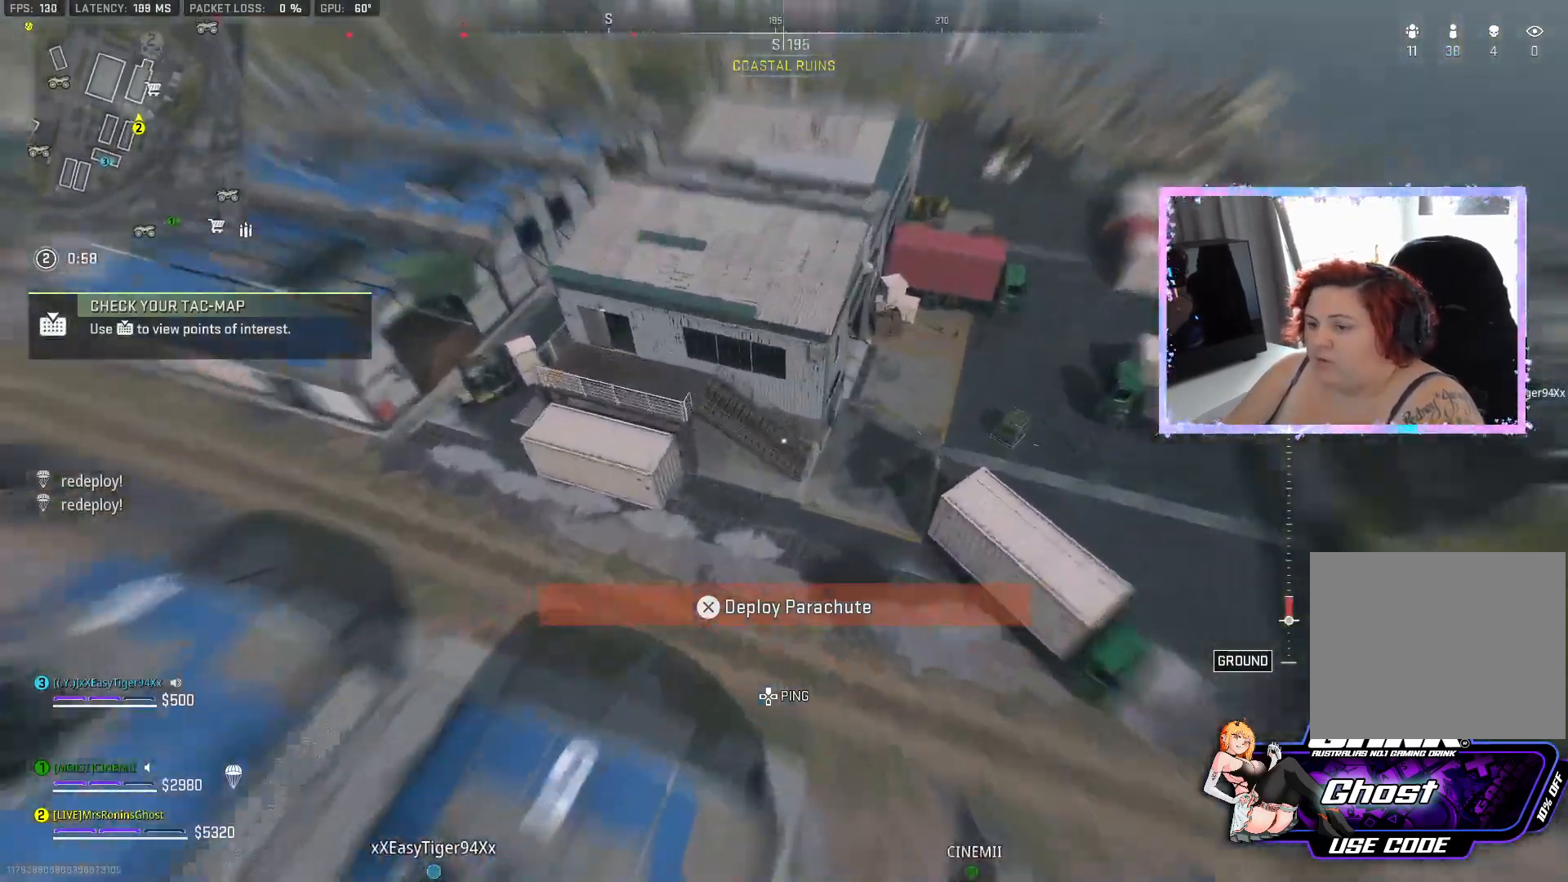
{"buttons": [], "left_stick": "left", "right_stick": "left", "events": [[450, "left_stick", "left"], [500, "right_stick", "left"]]}
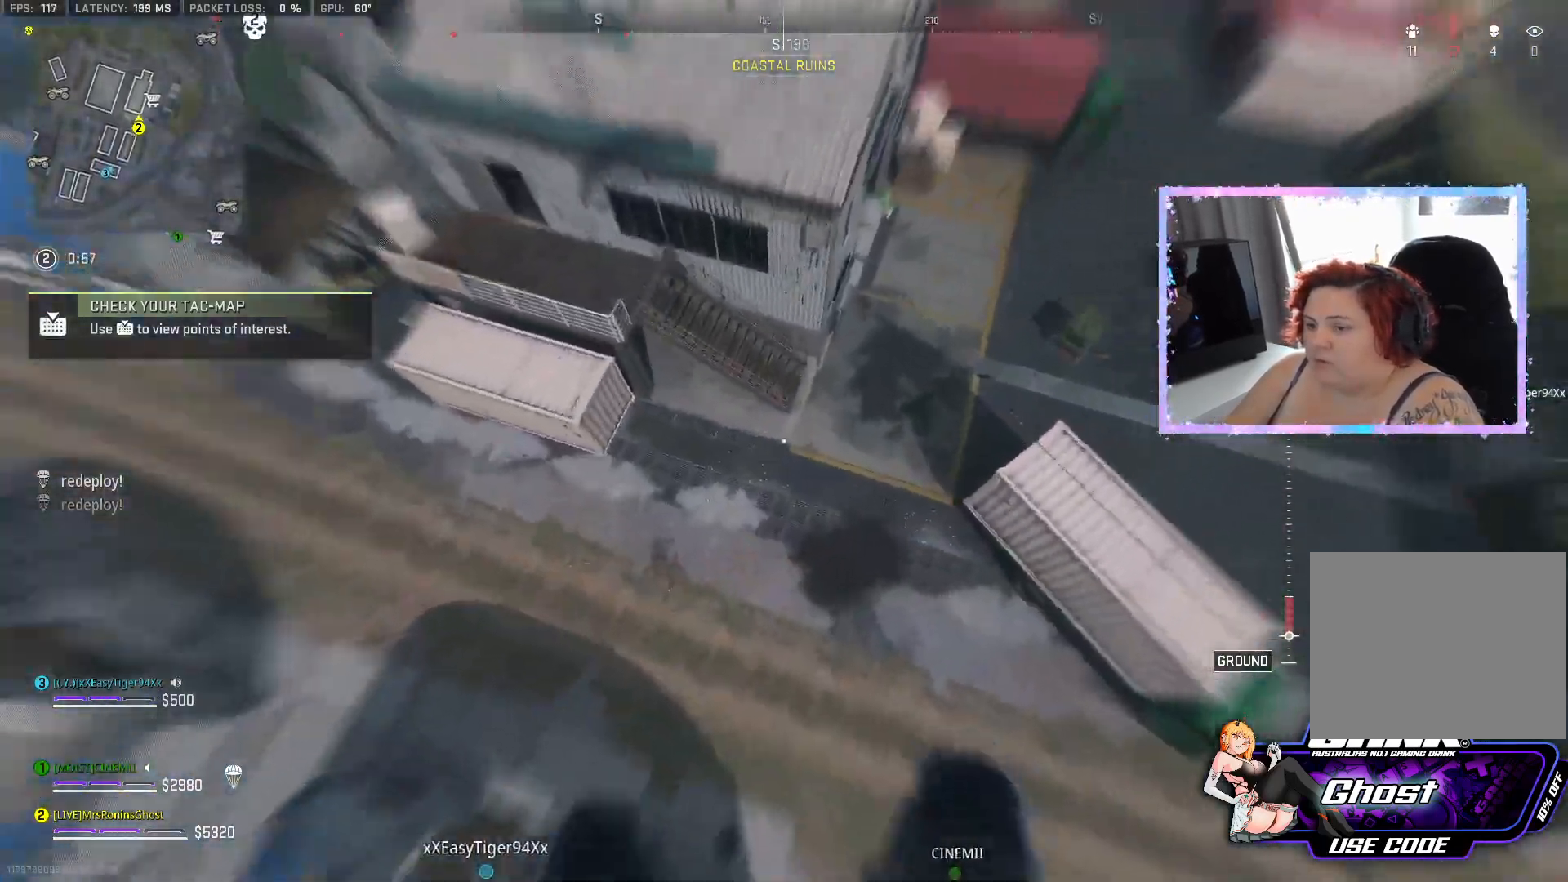
{"buttons": [], "left_stick": "left", "right_stick": "left", "events": [[134, "left_stick", "down-left"], [367, "left_stick", "left"]]}
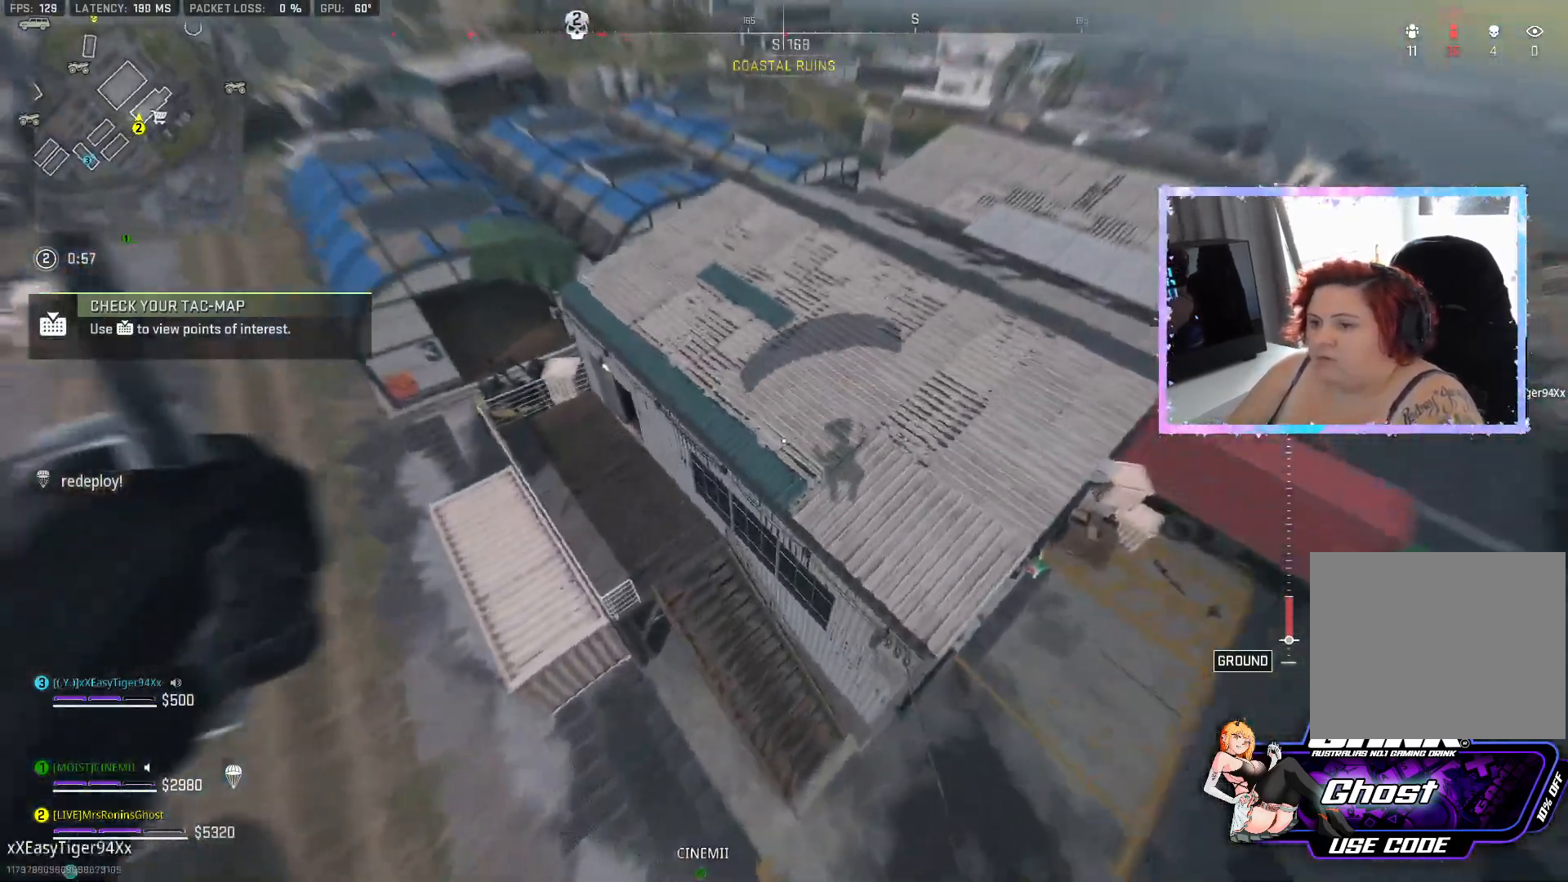
{"buttons": [], "left_stick": "left", "right_stick": "left", "events": []}
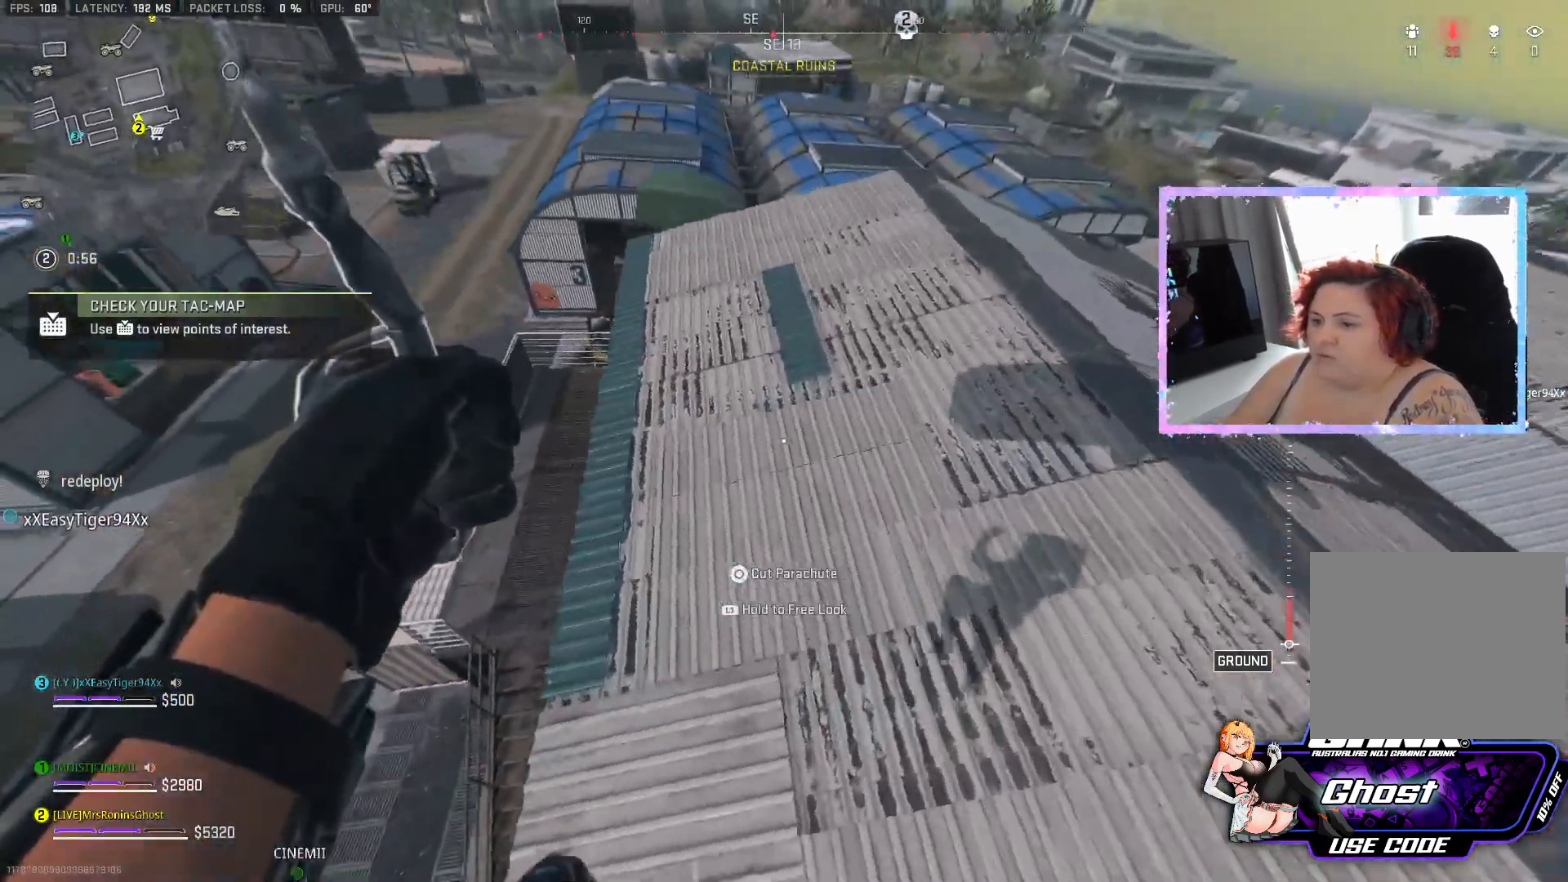
{"buttons": [], "left_stick": "left", "right_stick": "center", "events": [[67, "right_stick", "center"]]}
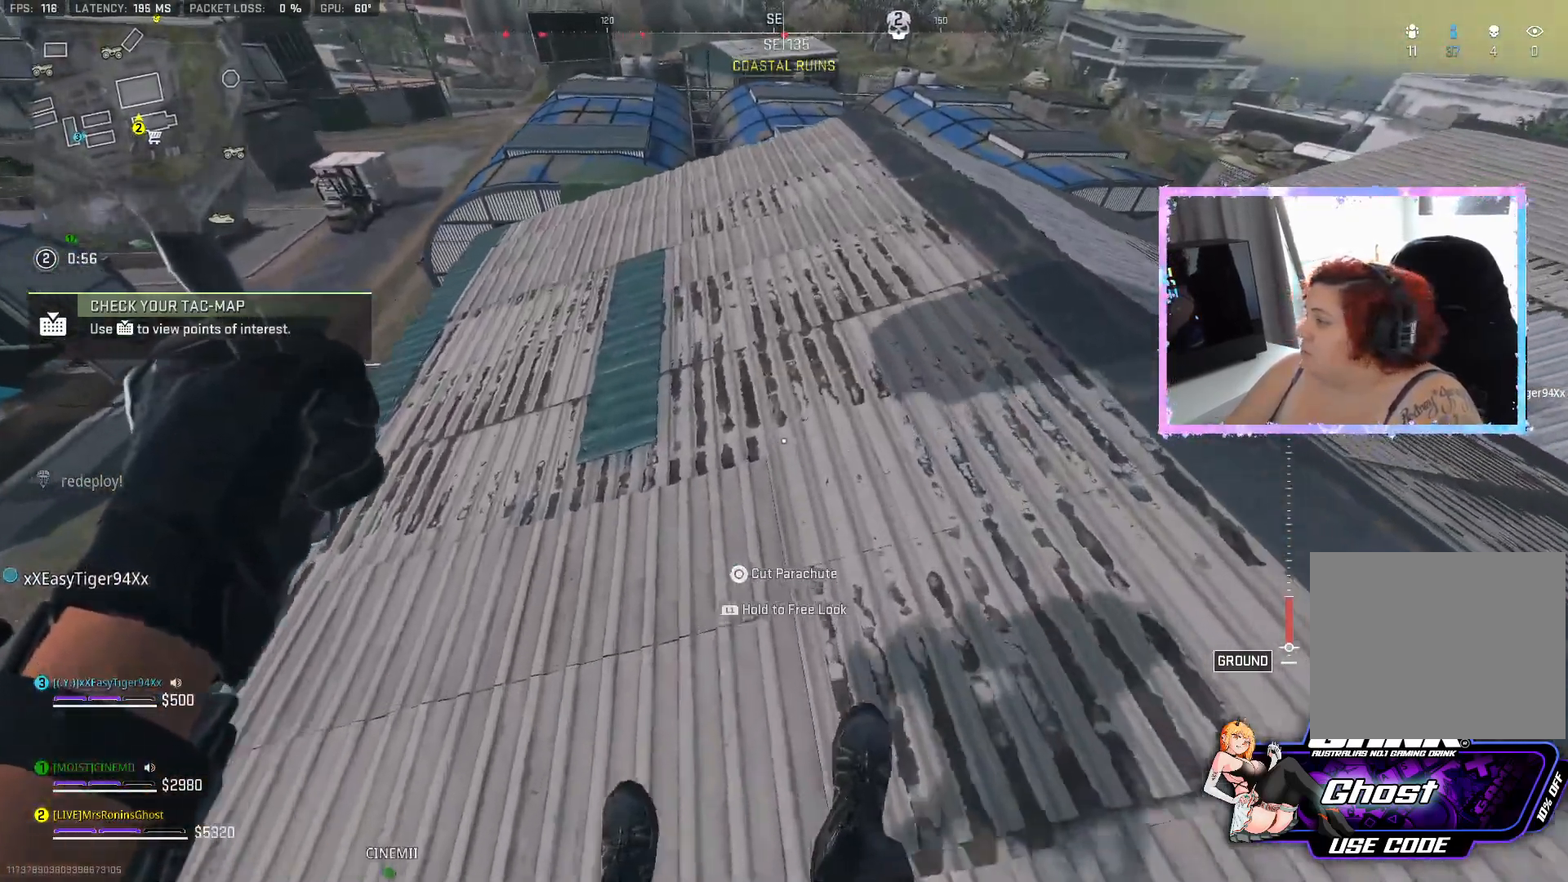
{"buttons": [], "left_stick": "left", "right_stick": "center", "events": [[33, "left_stick", "center"], [233, "left_stick", "left"]]}
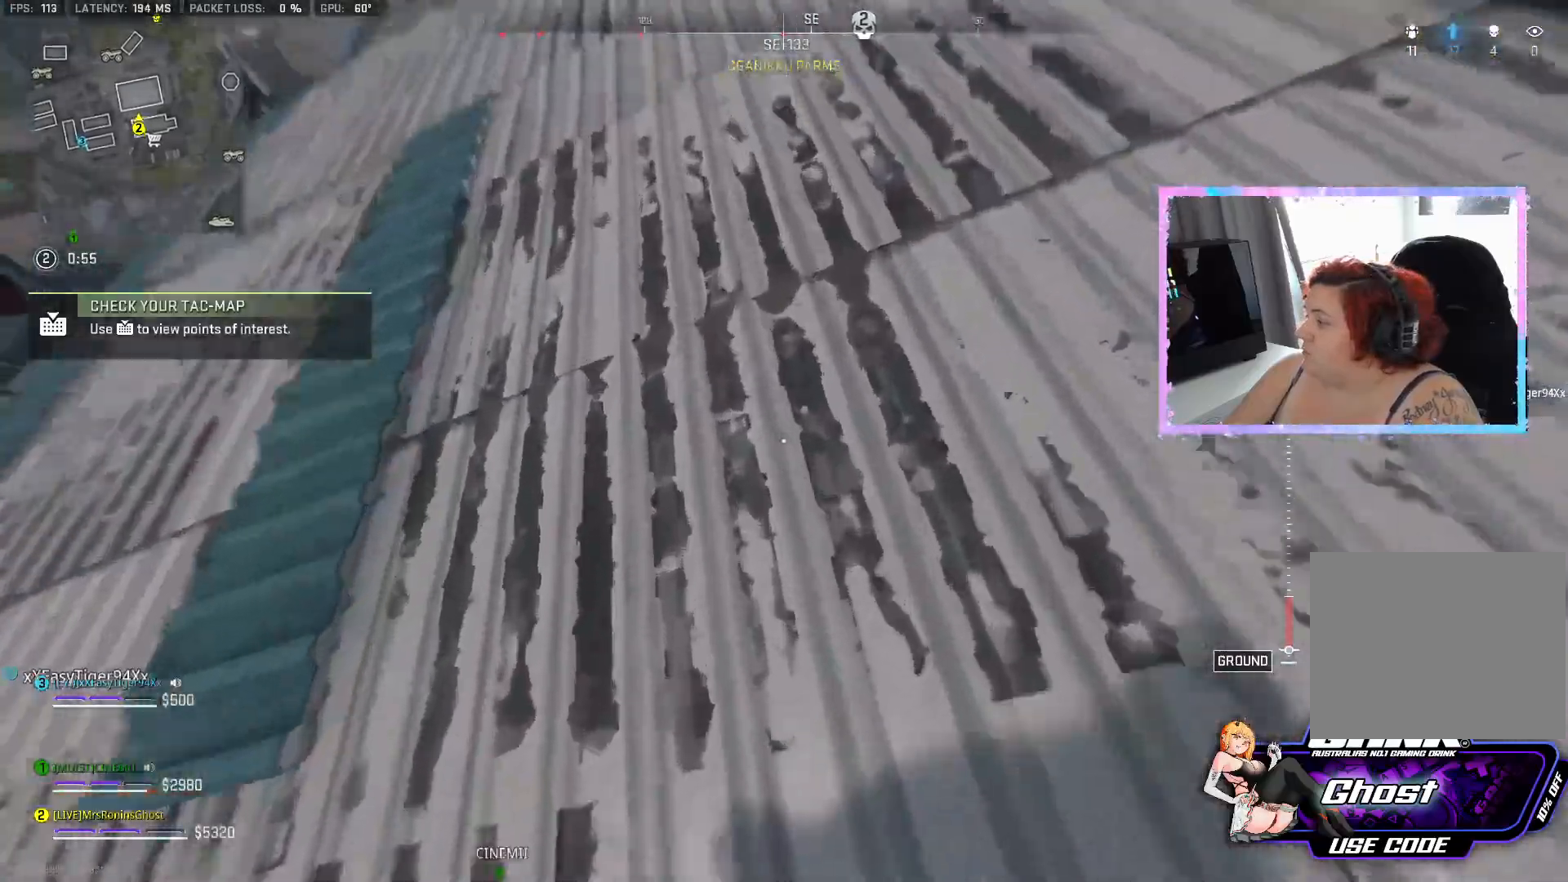
{"buttons": [], "left_stick": "left", "right_stick": "center", "events": [[34, "right_stick", "left"], [501, "right_stick", "center"]]}
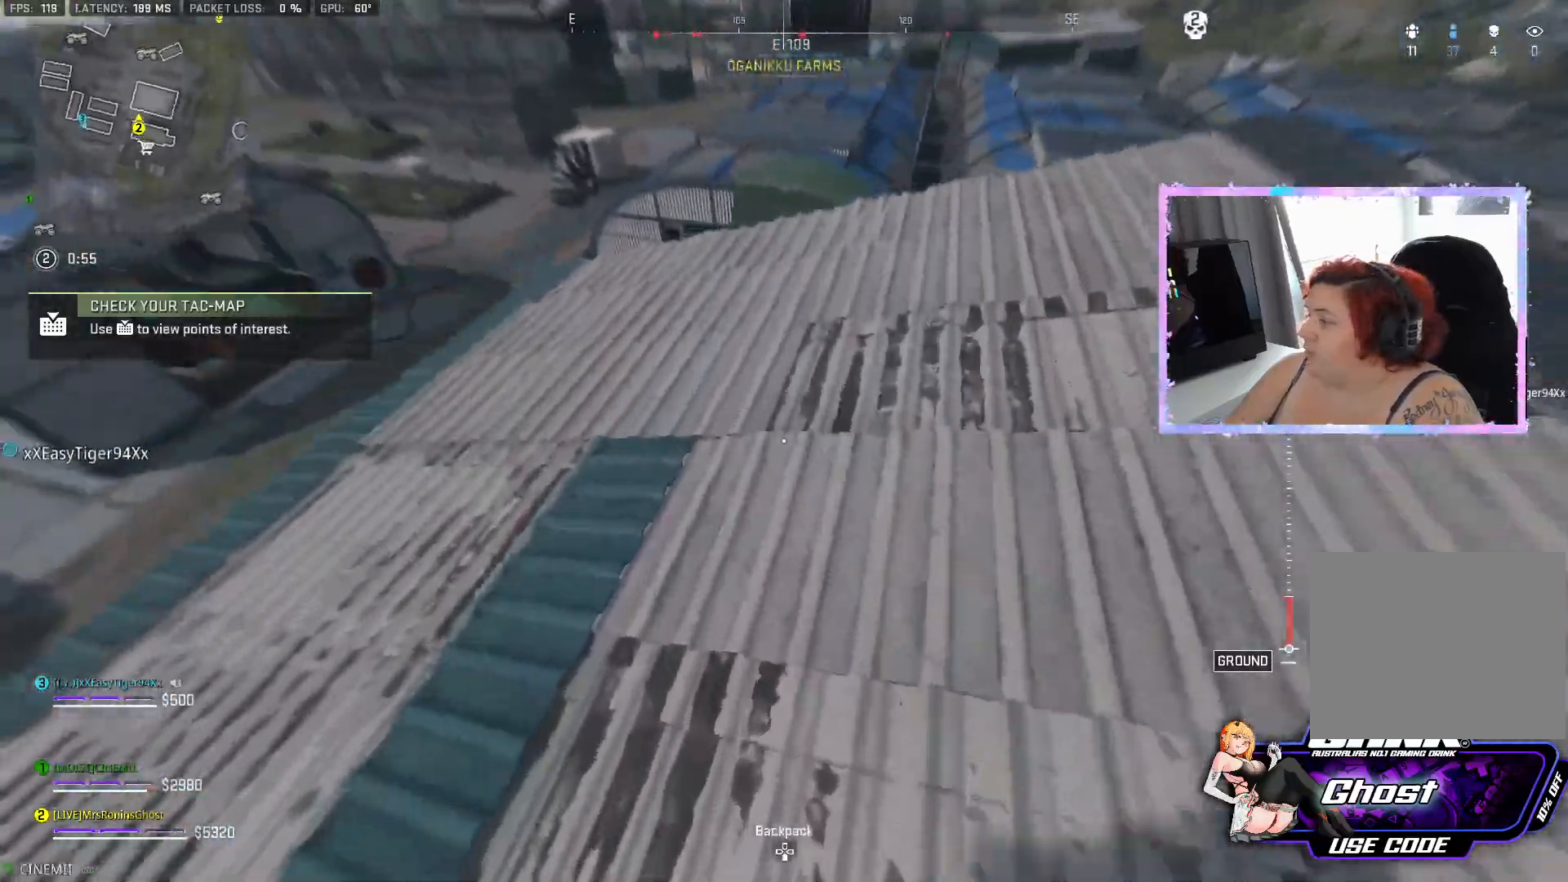
{"buttons": [], "left_stick": "left", "right_stick": "down", "events": [[383, "right_stick", "down-left"], [500, "right_stick", "down"]]}
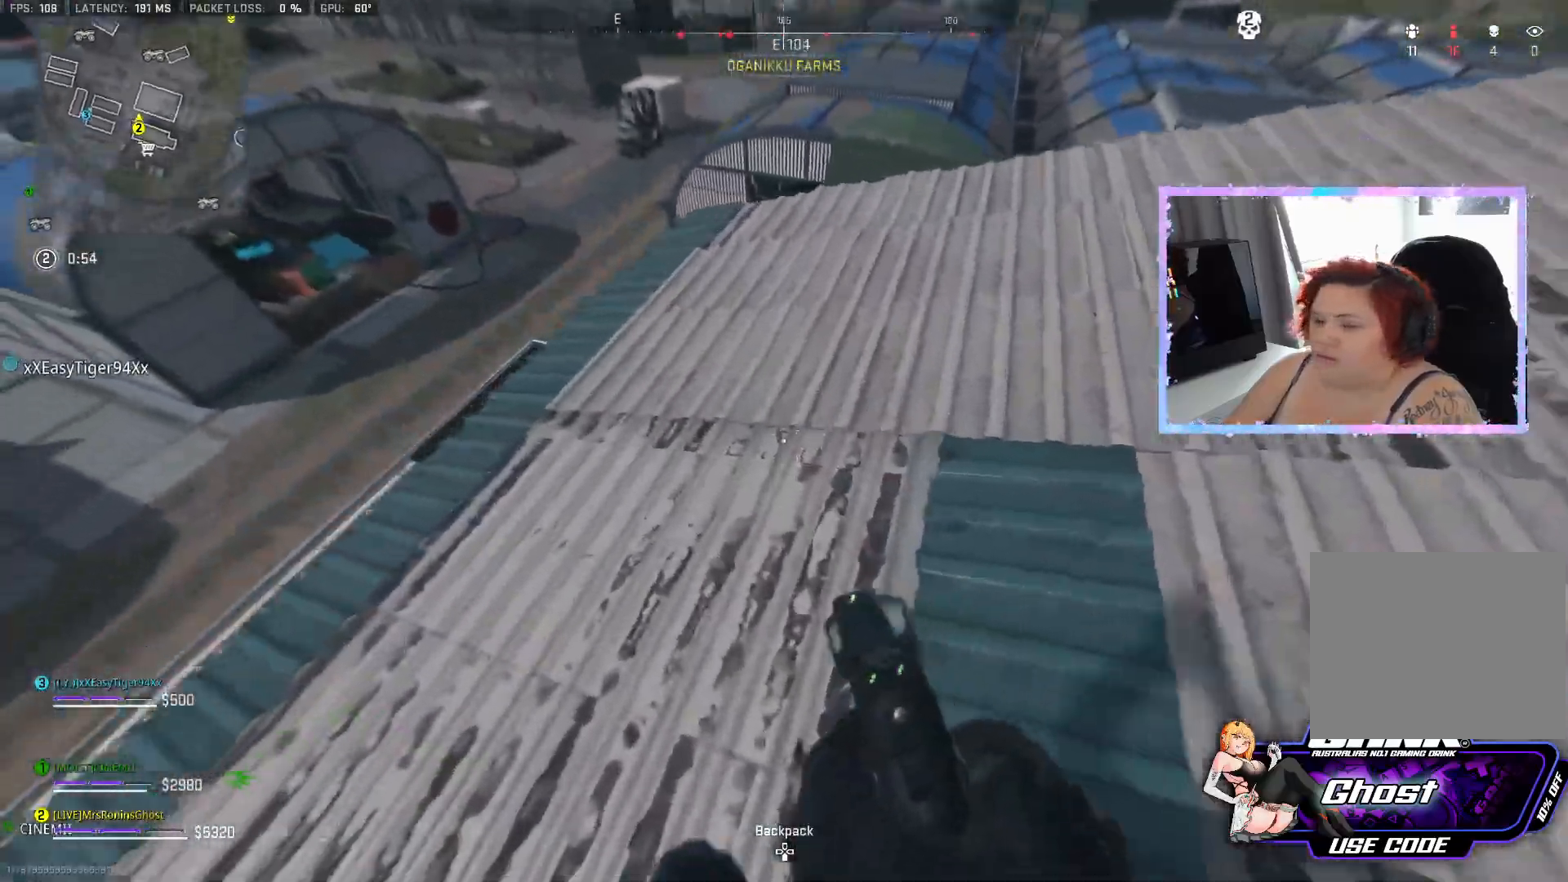
{"buttons": [], "left_stick": "up-left", "right_stick": "down", "events": [[17, "left_stick", "up-left"]]}
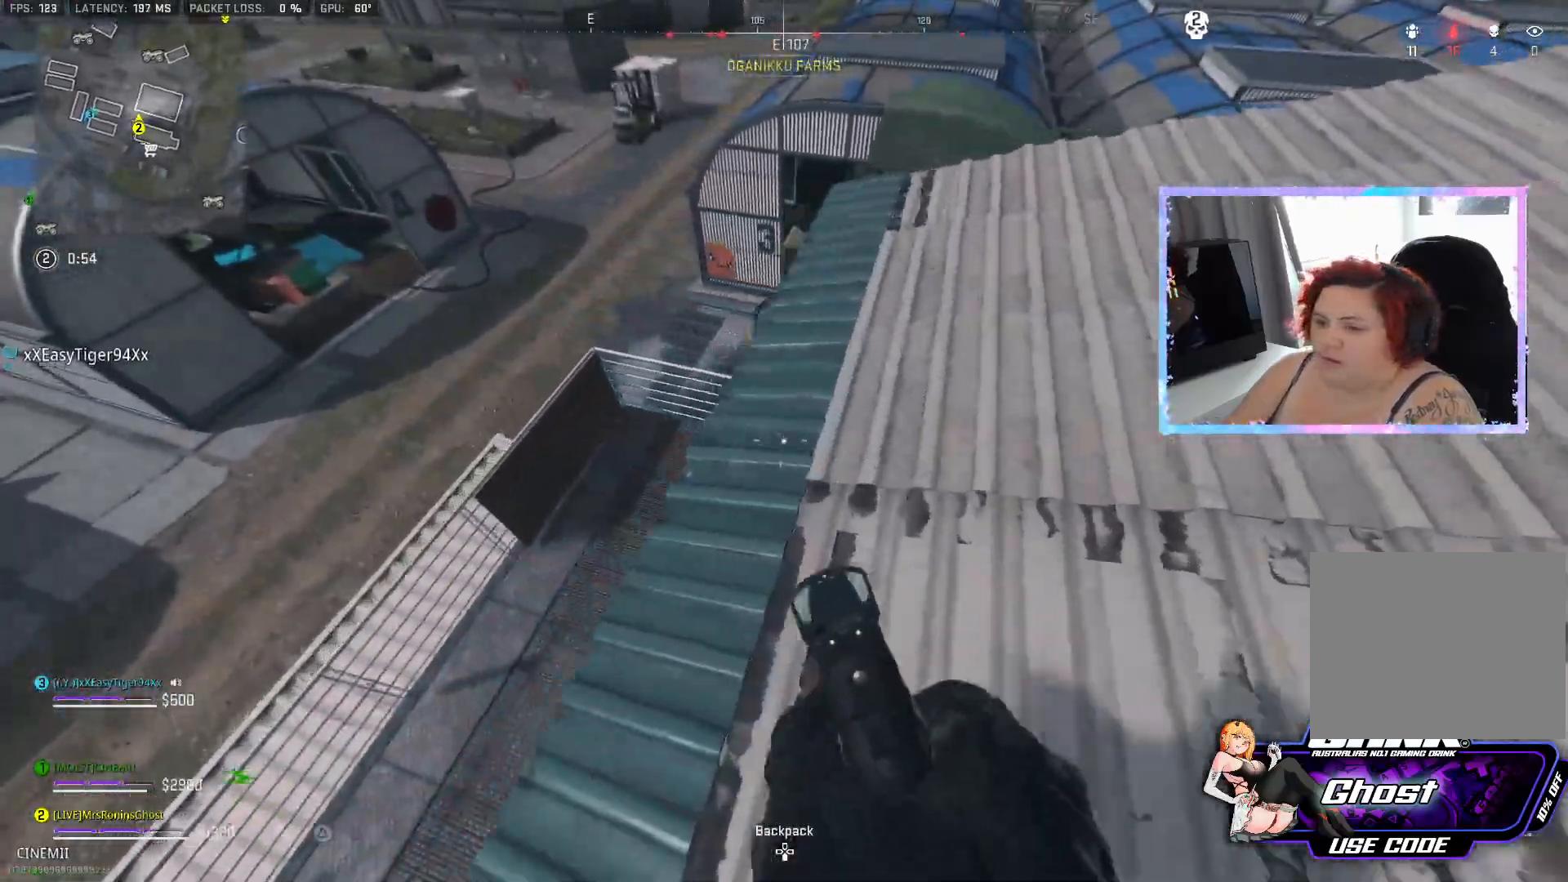
{"buttons": [], "left_stick": "up", "right_stick": "right", "events": [[66, "right_stick", "center"], [250, "right_stick", "right"], [484, "left_stick", "up"]]}
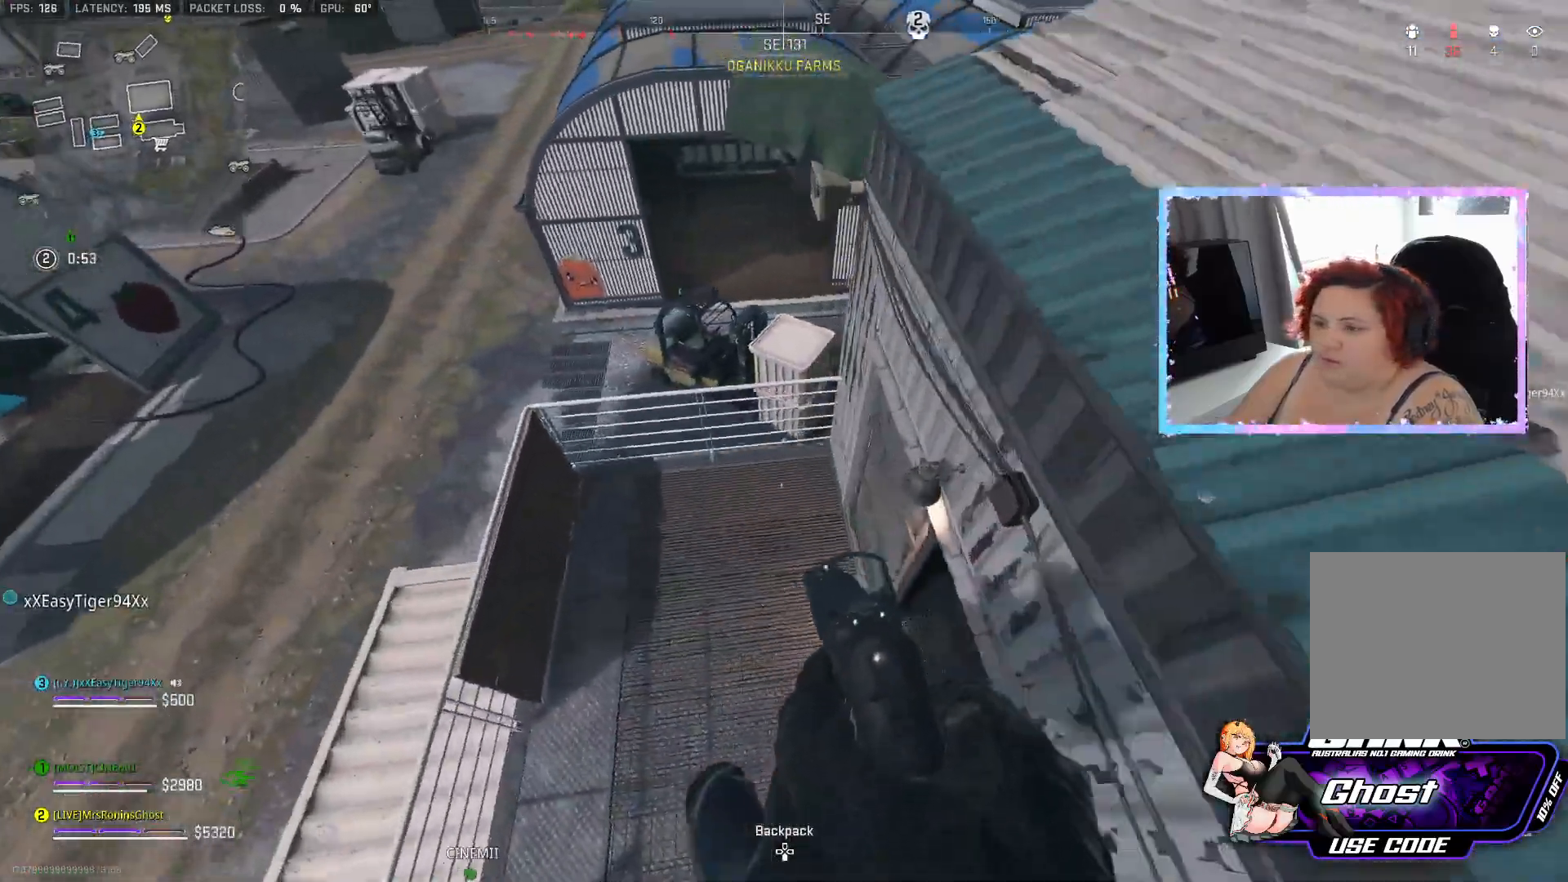
{"buttons": [], "left_stick": "up", "right_stick": "up-right", "events": [[134, "right_stick", "up-right"]]}
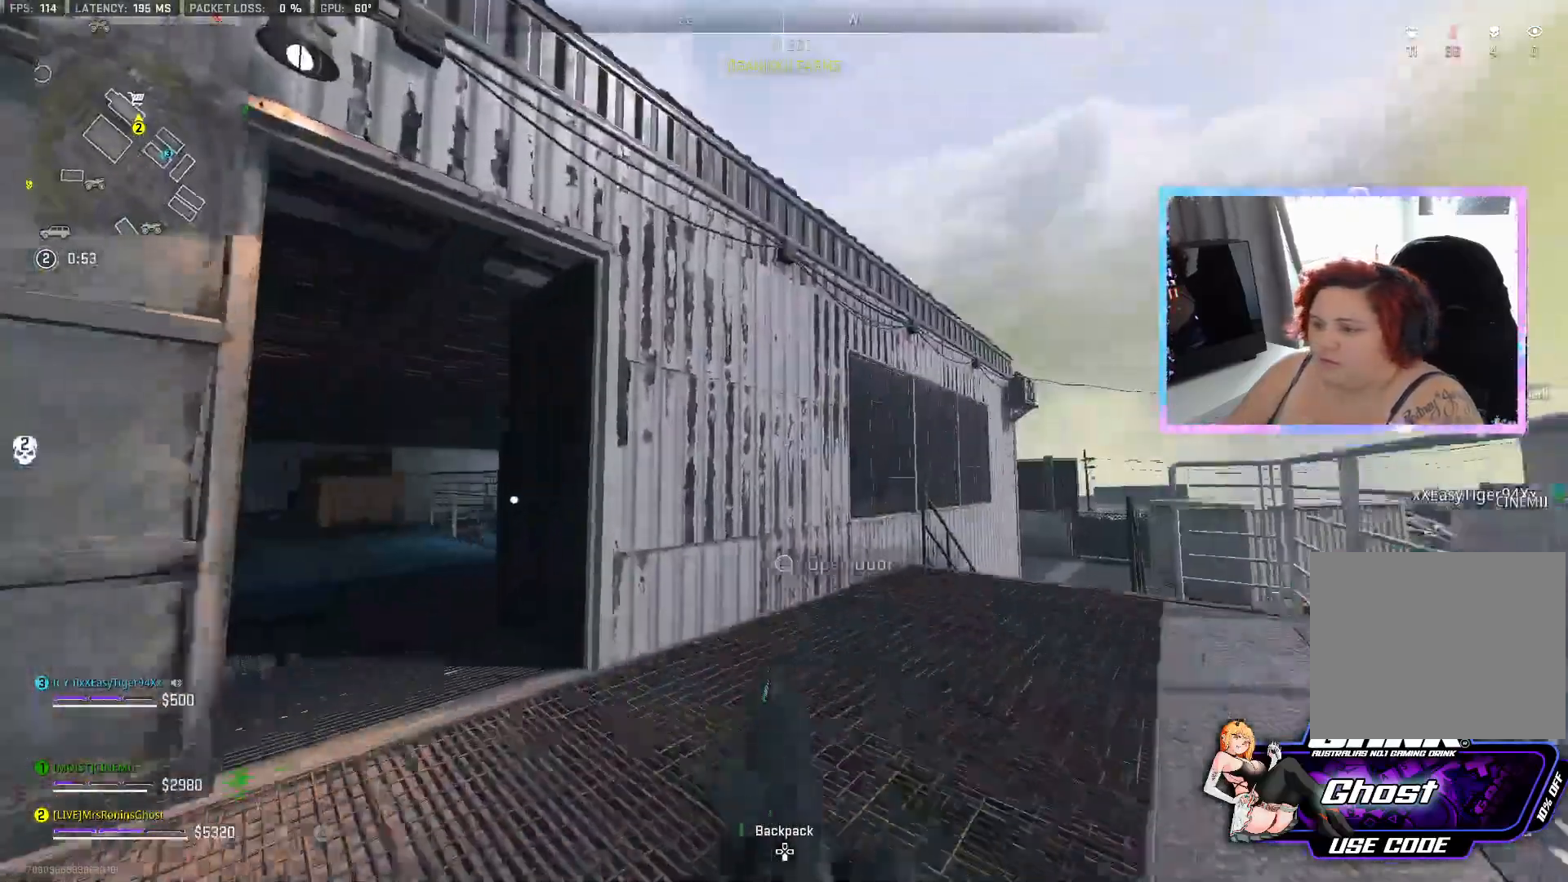
{"buttons": [], "left_stick": "up", "right_stick": "center", "events": [[16, "right_stick", "center"], [67, "left_stick", "up-left"], [167, "right_stick", "down-left"], [367, "right_stick", "center"], [400, "left_stick", "up"]]}
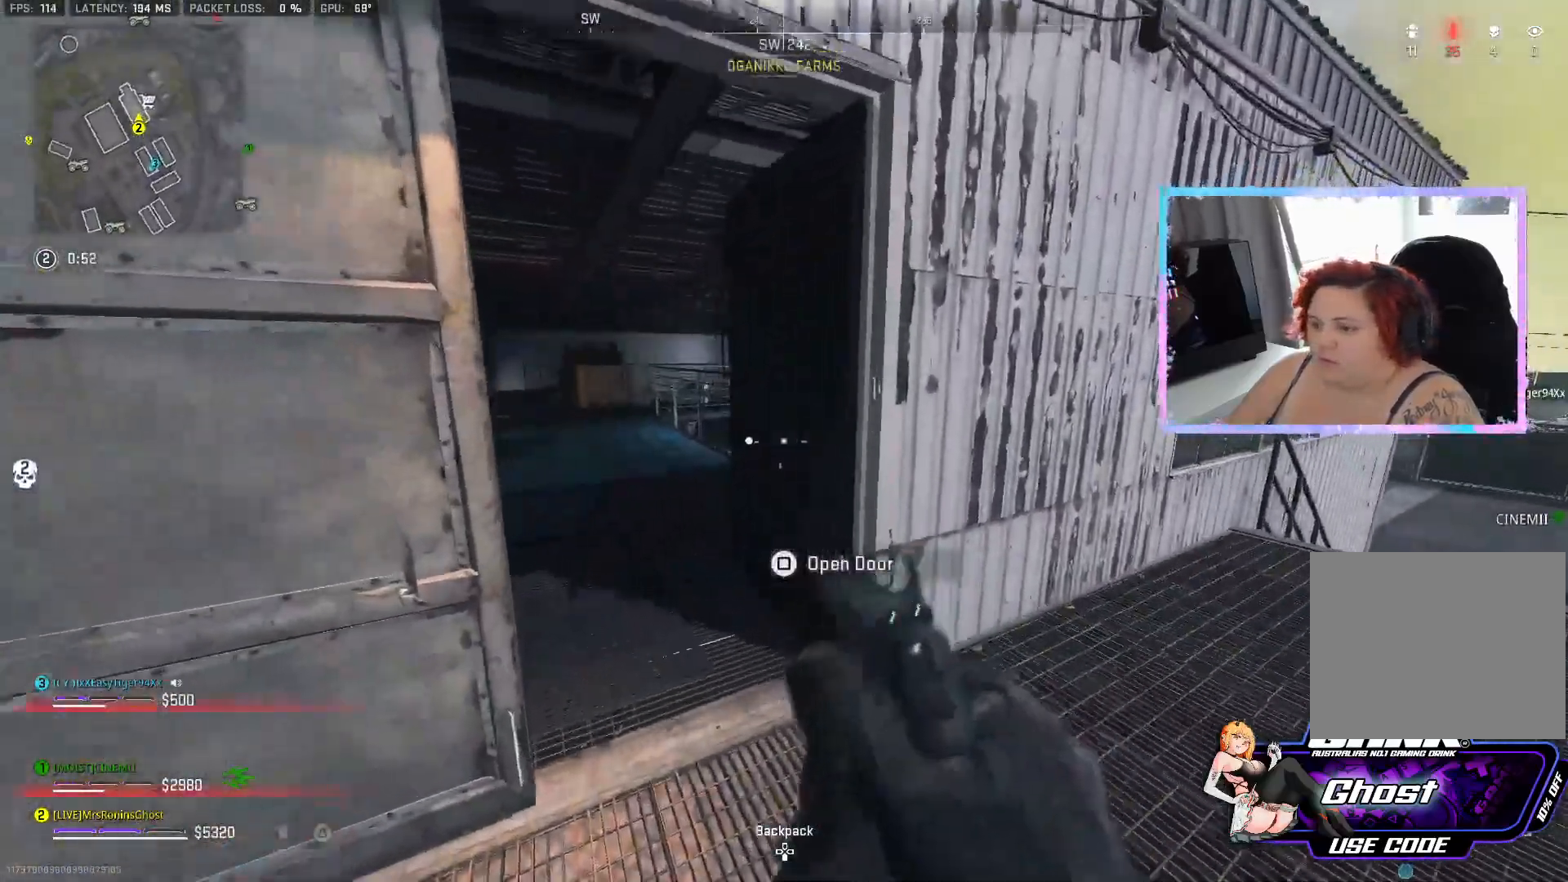
{"buttons": [], "left_stick": "up-left", "right_stick": "center", "events": [[50, "left_stick", "up-left"], [367, "right_stick", "left"], [467, "right_stick", "center"]]}
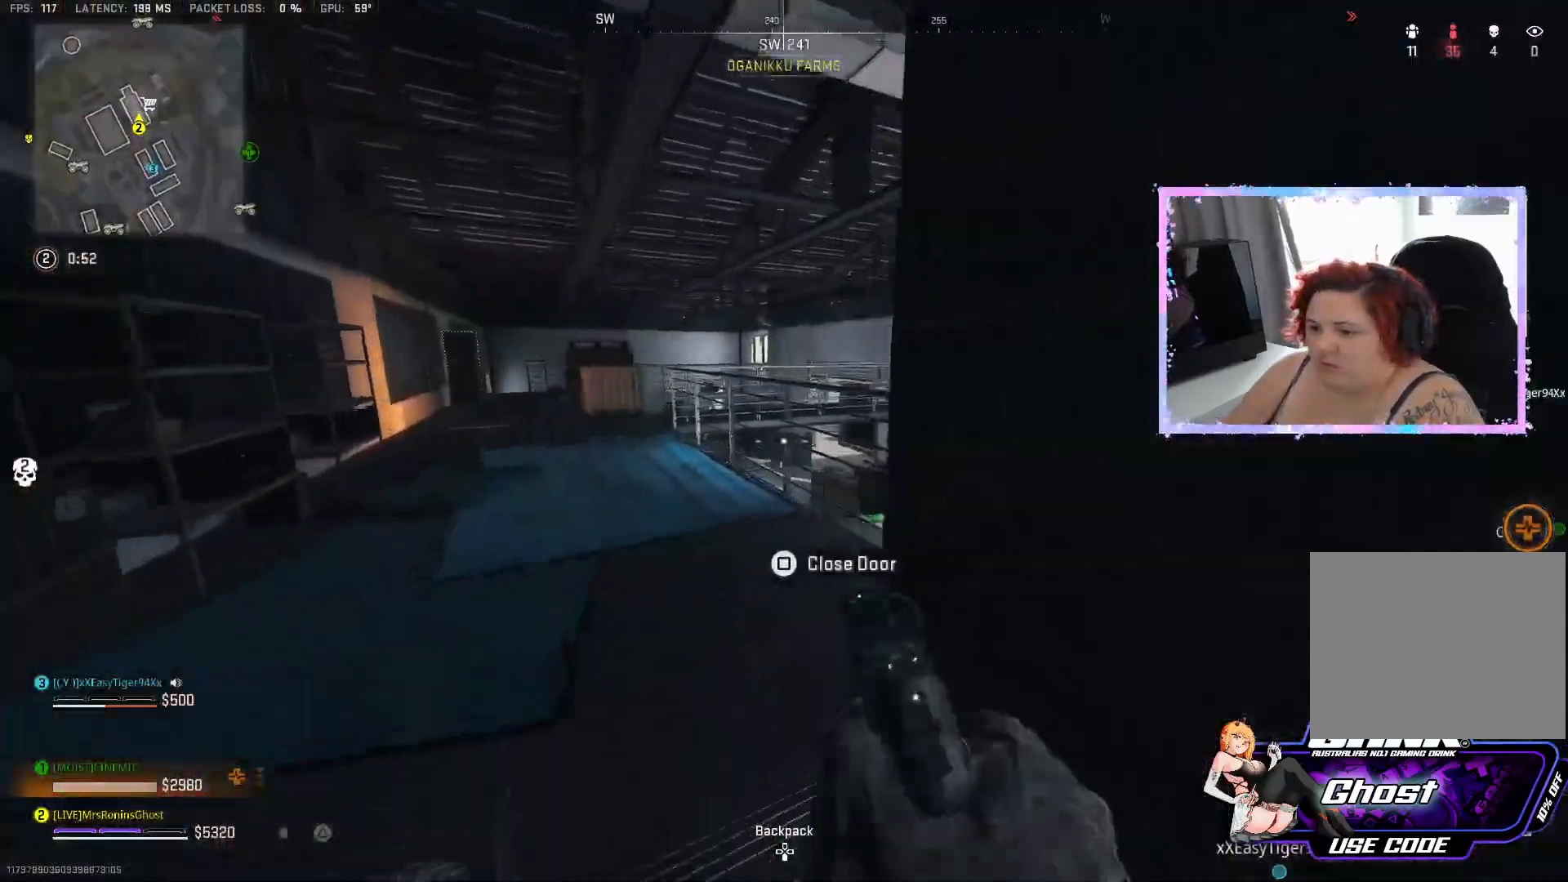
{"buttons": [], "left_stick": "center", "right_stick": "center", "events": [[66, "right_stick", "right"], [267, "right_stick", "center"], [434, "left_stick", "center"]]}
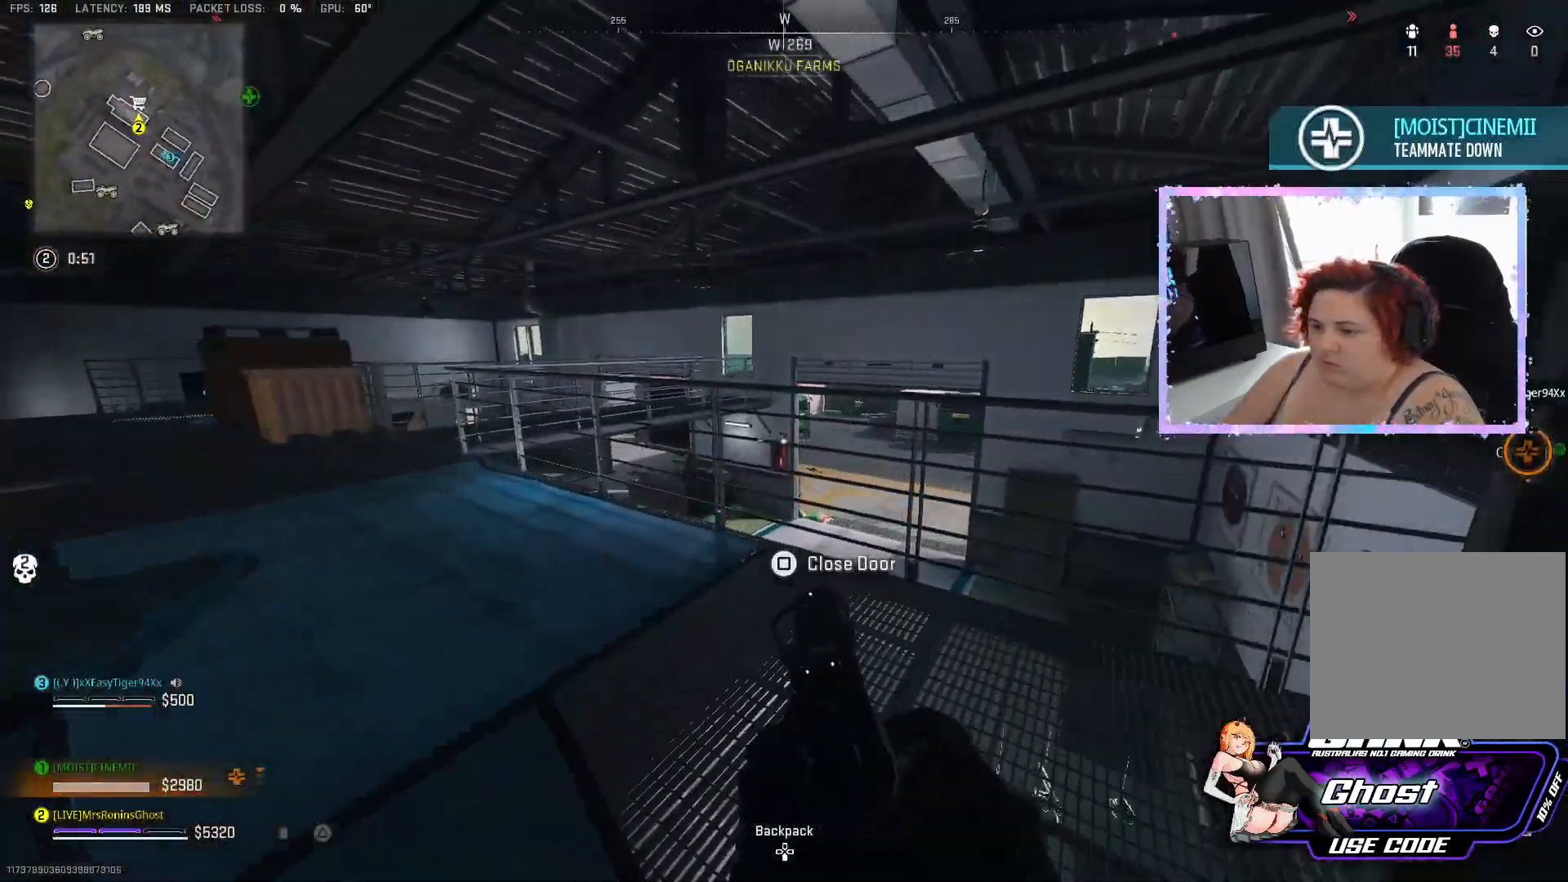
{"buttons": [], "left_stick": "center", "right_stick": "right", "events": [[234, "right_stick", "right"]]}
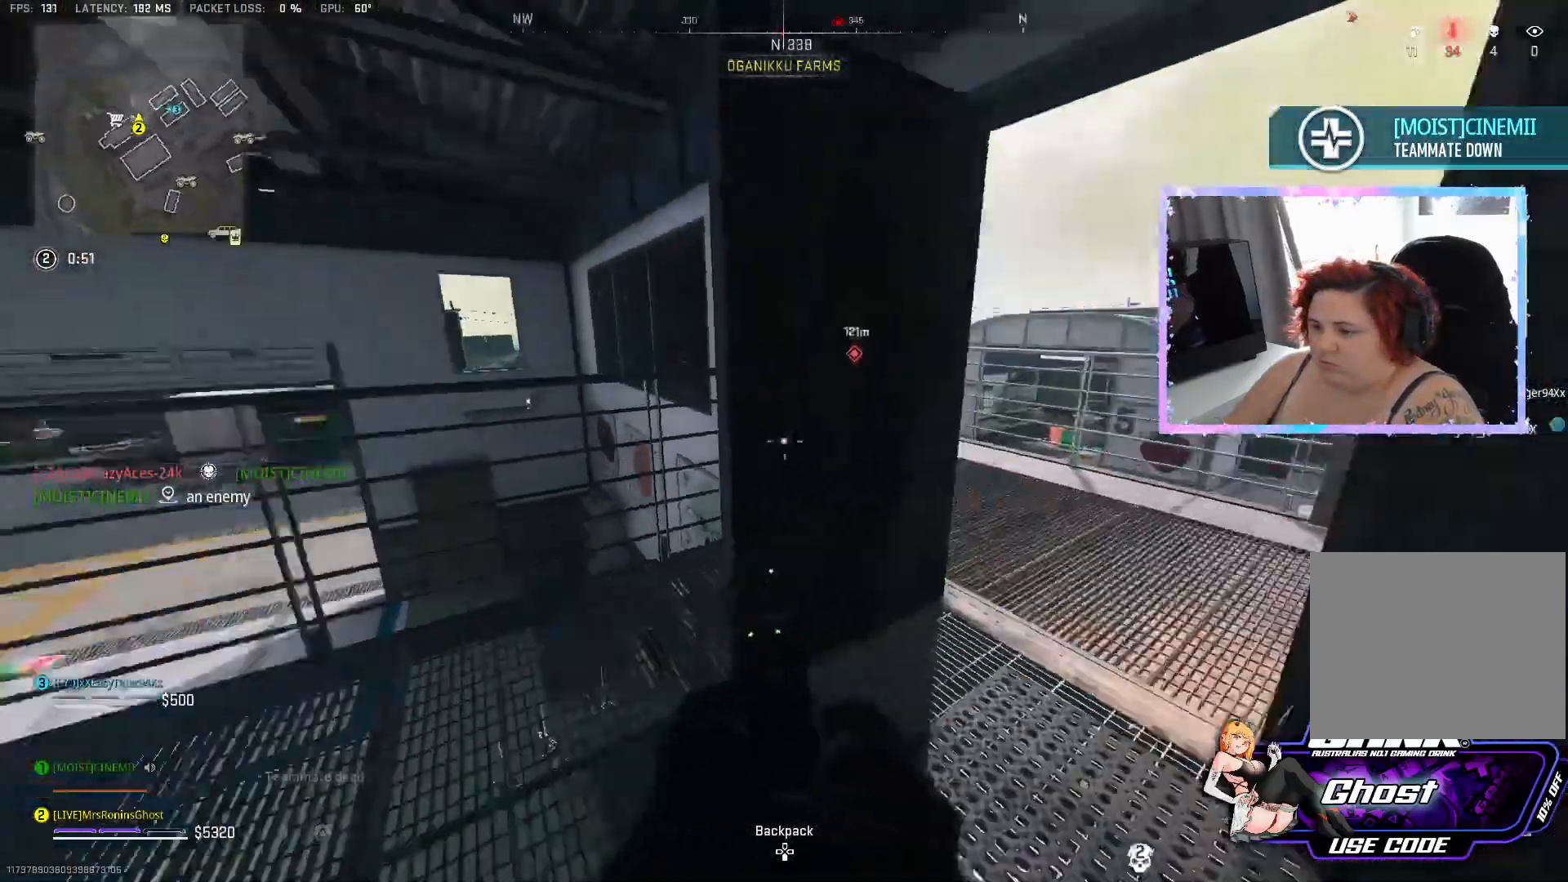
{"buttons": [], "left_stick": "up-right", "right_stick": "center", "events": [[50, "right_stick", "center"], [183, "left_stick", "up-right"]]}
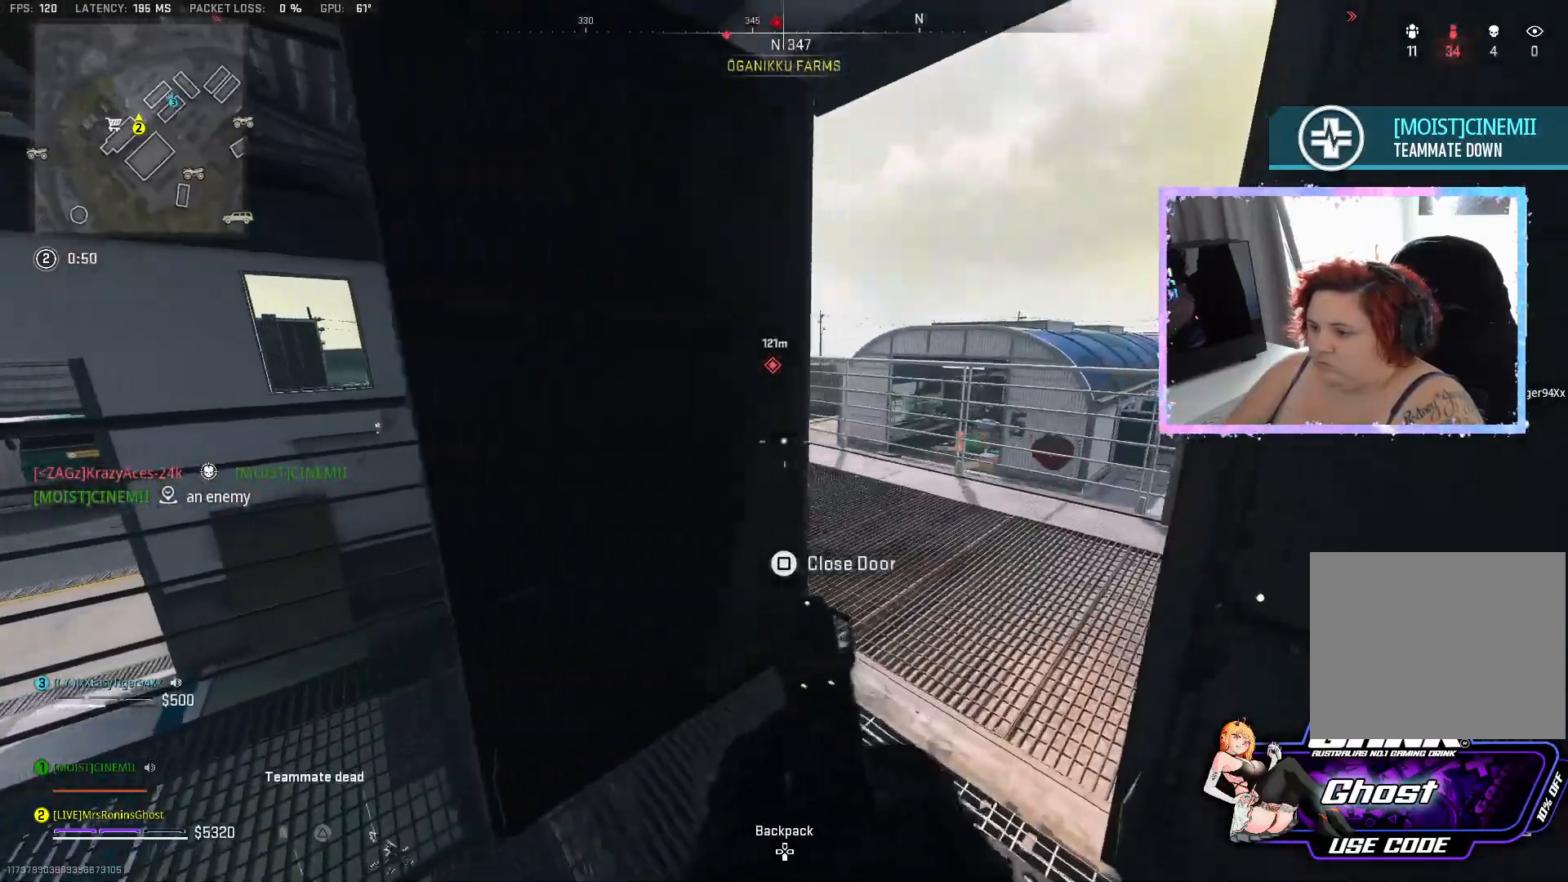
{"buttons": [], "left_stick": "left", "right_stick": "left", "events": [[251, "left_stick", "center"], [484, "left_stick", "left"], [484, "right_stick", "left"]]}
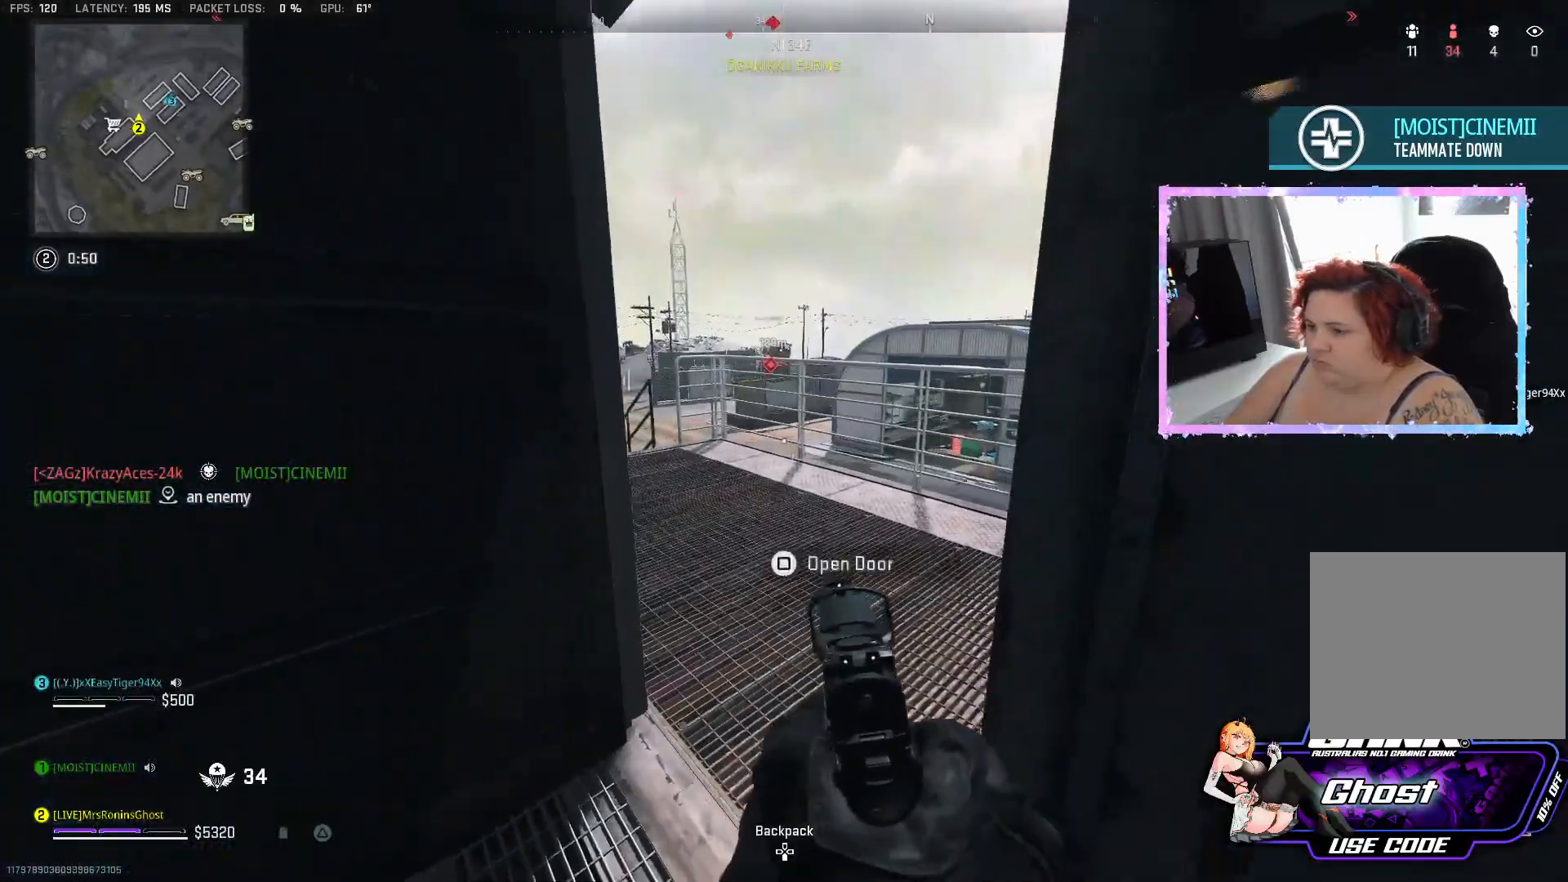
{"buttons": [], "left_stick": "up", "right_stick": "center", "events": [[250, "left_stick", "up-left"], [350, "left_stick", "up"], [350, "right_stick", "center"], [400, "L3", "down"], [500, "L3", "up"]]}
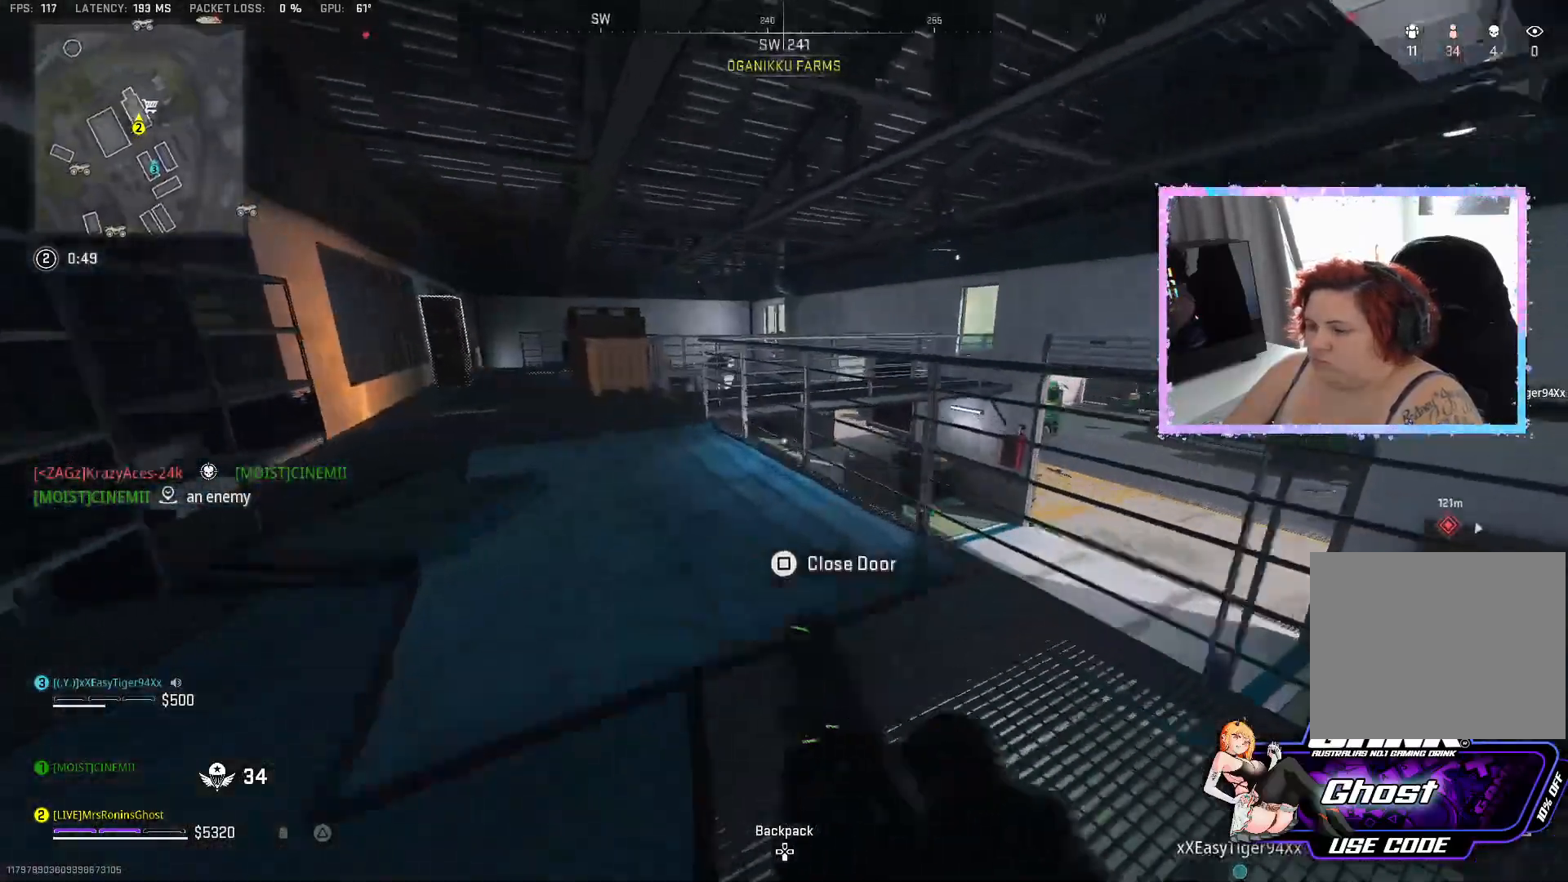
{"buttons": [], "left_stick": "up-left", "right_stick": "center", "events": [[100, "L3", "down"], [134, "left_stick", "up-left"], [217, "L3", "up"], [234, "right_stick", "left"], [384, "L3", "down"], [467, "L3", "up"], [467, "right_stick", "center"]]}
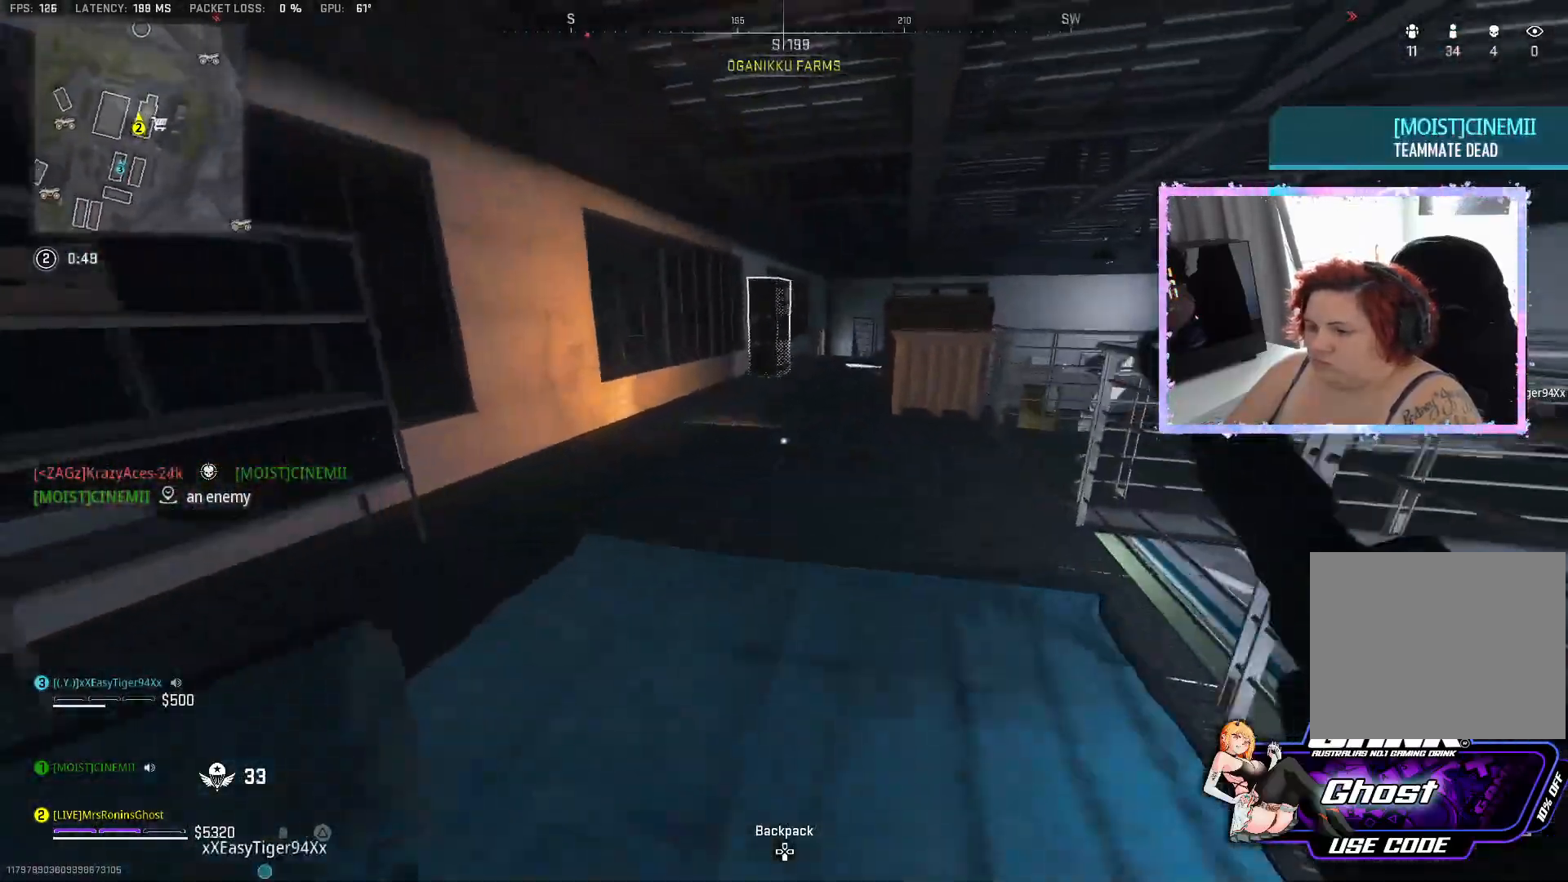
{"buttons": [], "left_stick": "up-left", "right_stick": "center", "events": [[117, "right_stick", "right"], [267, "right_stick", "center"]]}